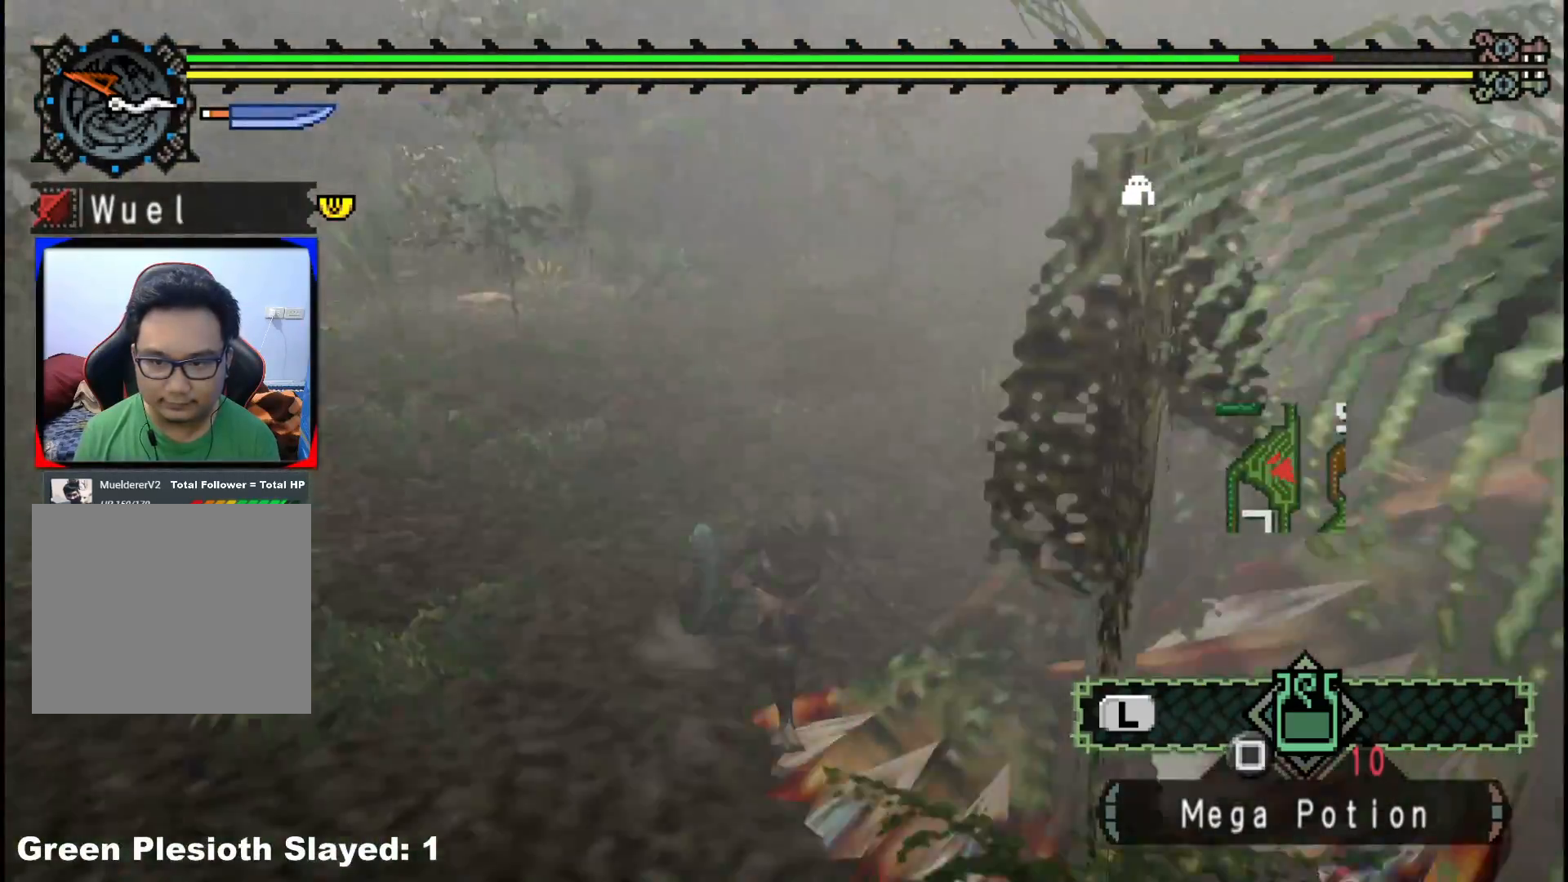
Gameplay with a controller (Xbox layout); each line is a JSON object with the inputs held at the frame after it (dt_ms = milliseconds from this image to that frame). "events" lists button and stick changes between this image and that frame as [ms after this image, input, new state], when the widget could be followed in between. Not read: L2 L3 R3 Y.
{"dt_ms": 500, "buttons": [], "left_stick": "center", "right_stick": "down-right", "events": [[67, "left_stick", "right"], [117, "left_stick", "up-right"], [117, "right_stick", "center"], [200, "B", "down"], [333, "B", "up"], [400, "left_stick", "center"], [467, "right_stick", "down-right"]]}
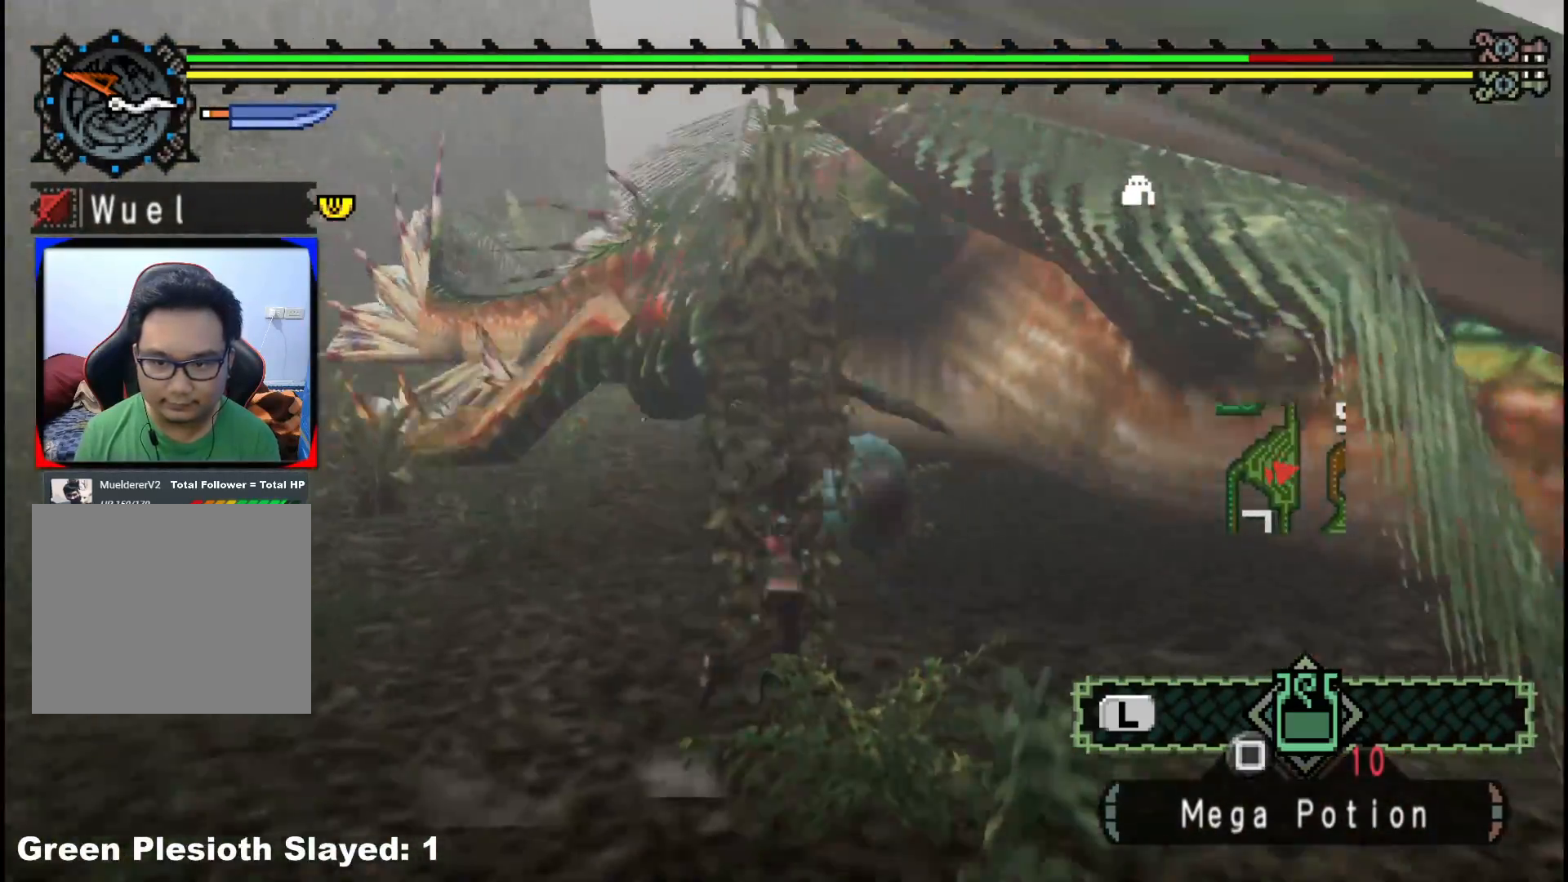
{"dt_ms": 500, "buttons": [], "left_stick": "left", "right_stick": "center", "events": [[100, "left_stick", "up-left"], [100, "right_stick", "center"], [300, "left_stick", "left"]]}
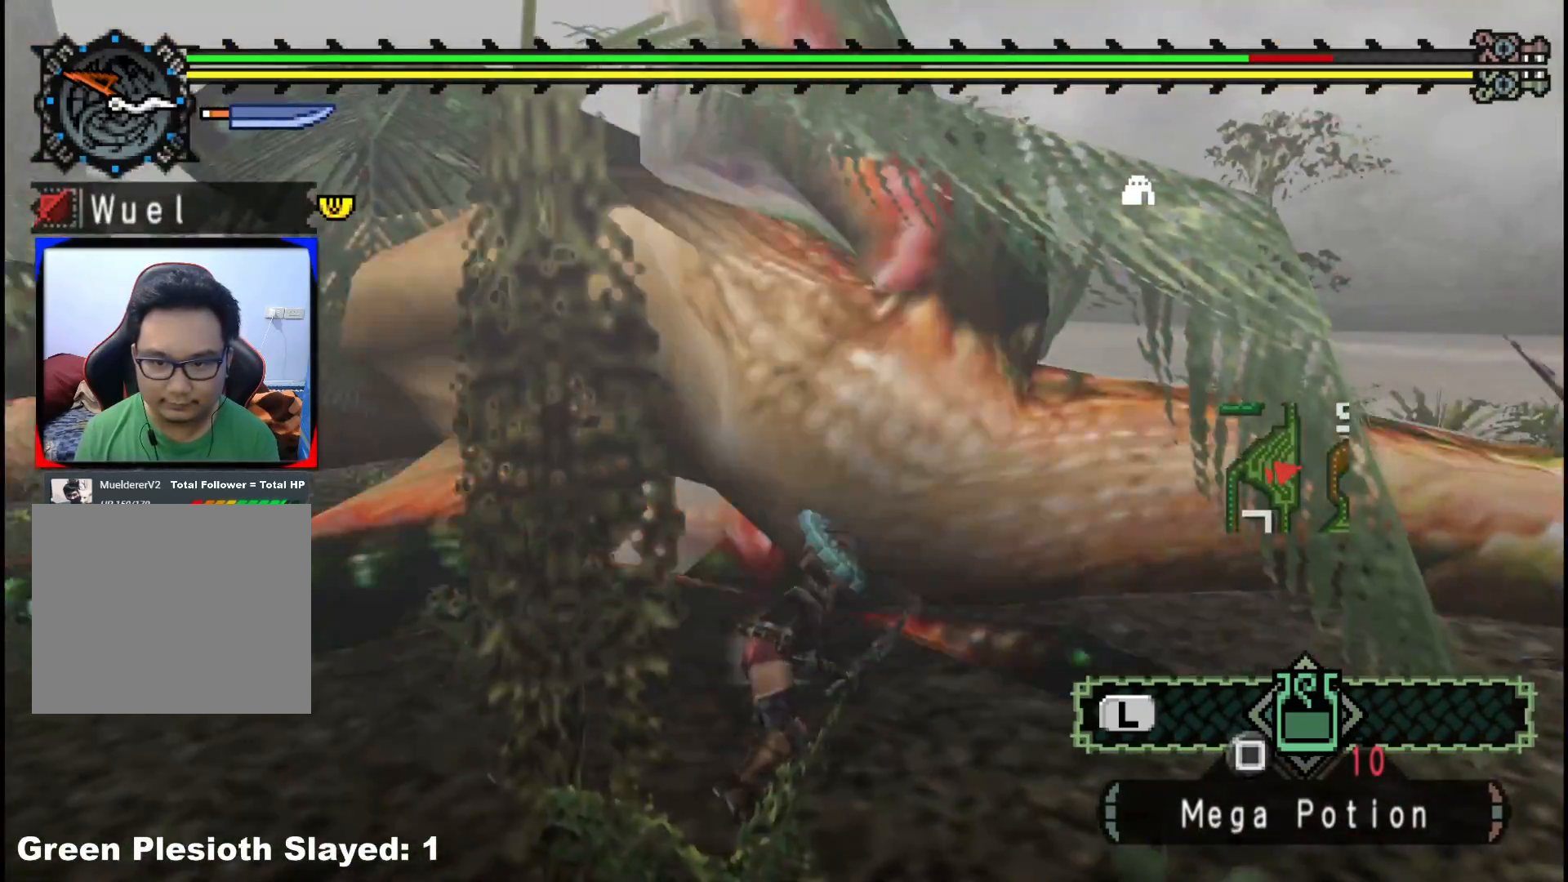
{"dt_ms": 500, "buttons": [], "left_stick": "left", "right_stick": "center", "events": []}
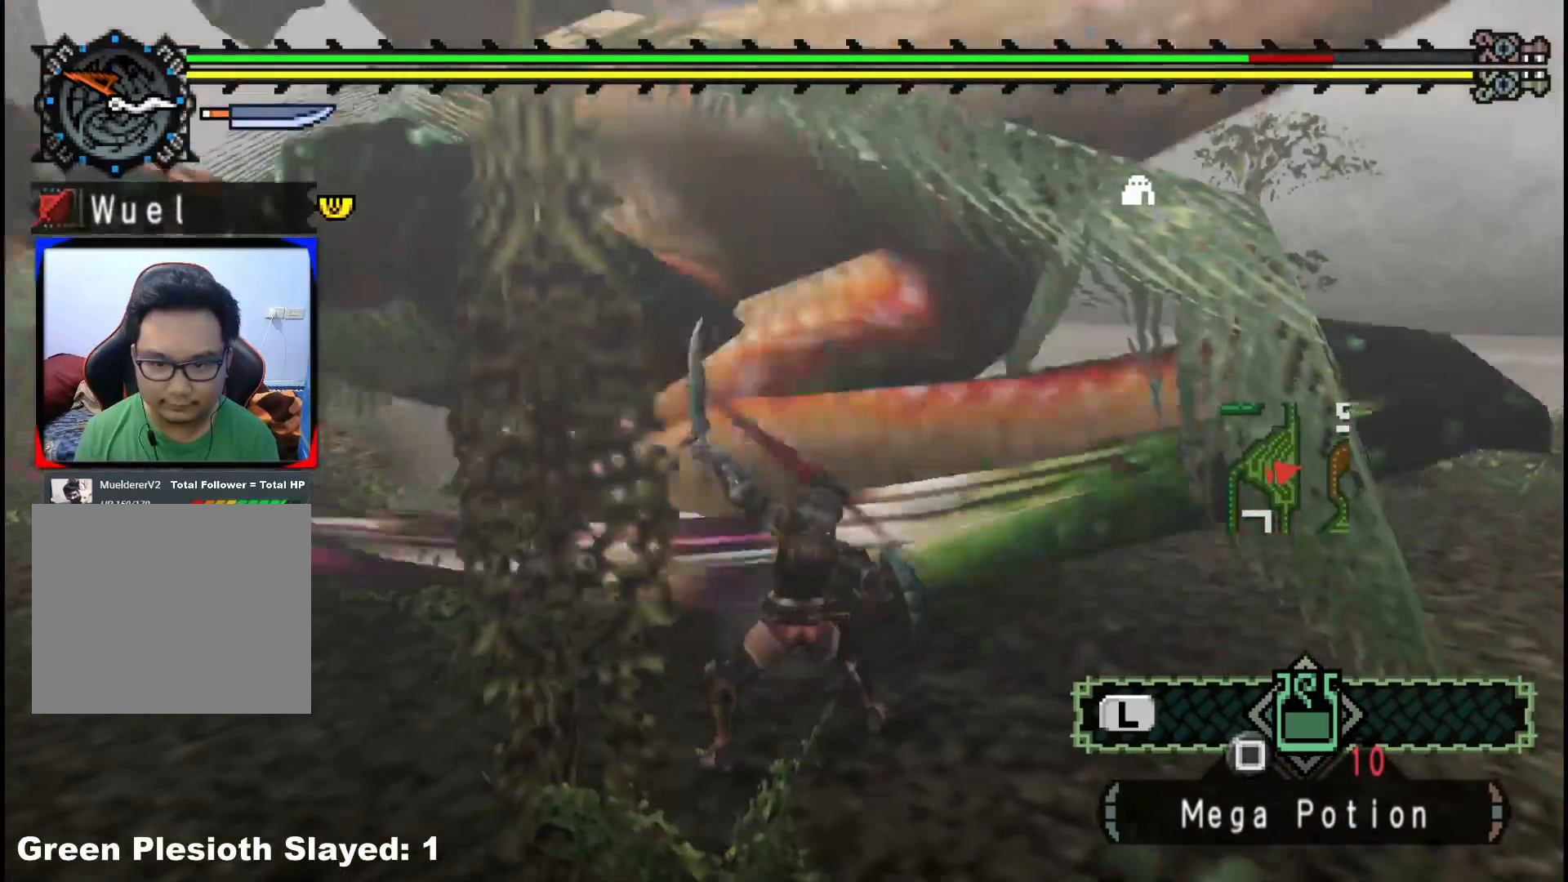
{"dt_ms": 500, "buttons": [], "left_stick": "left", "right_stick": "center", "events": []}
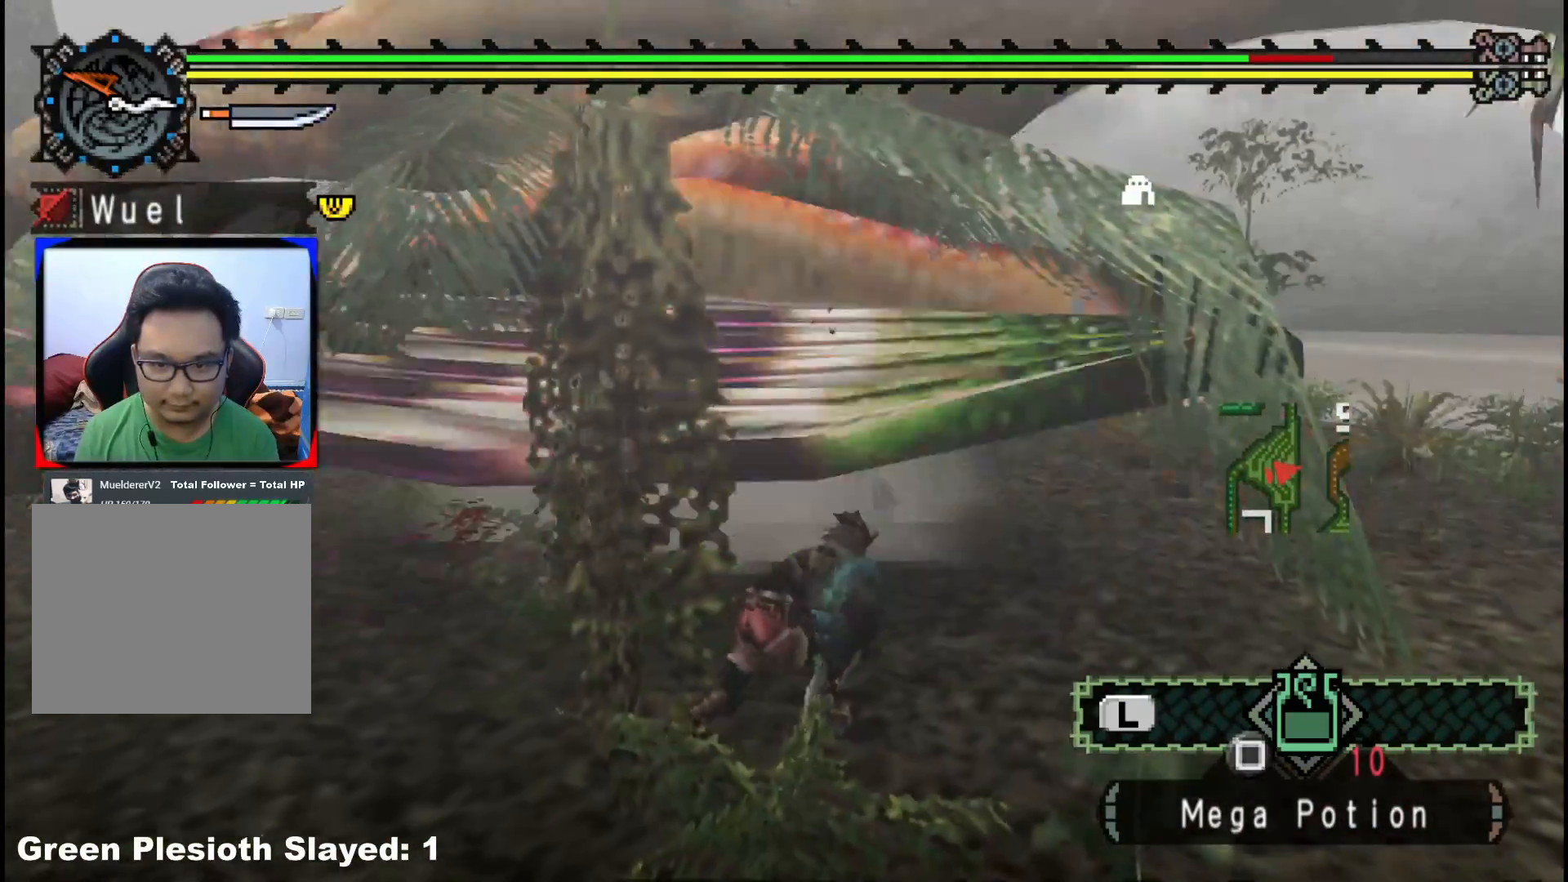
{"dt_ms": 500, "buttons": [], "left_stick": "left", "right_stick": "center", "events": []}
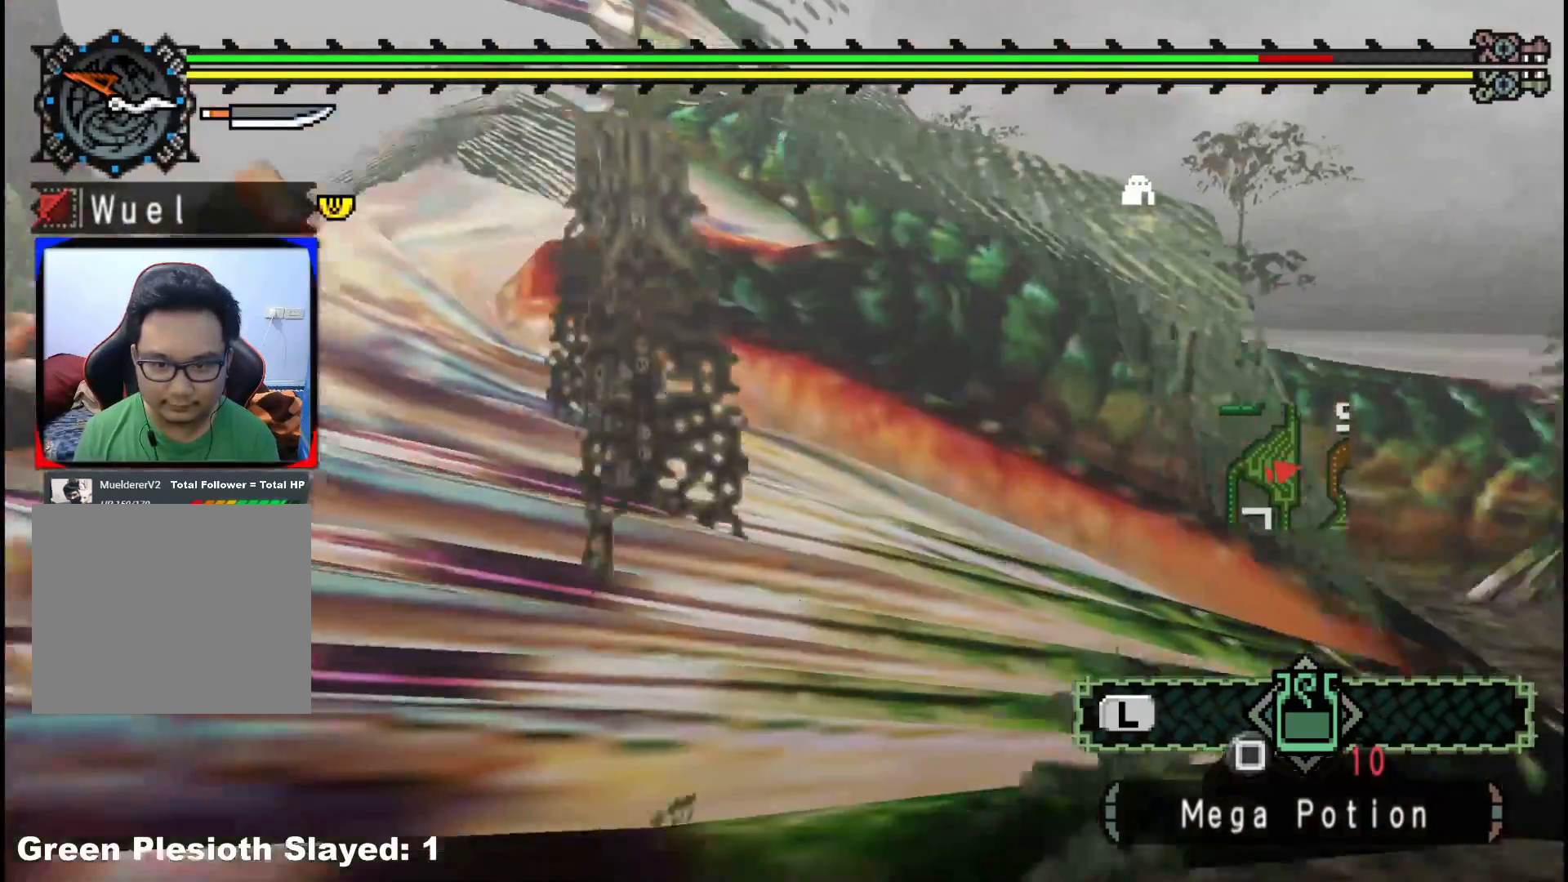
{"dt_ms": 500, "buttons": ["B"], "left_stick": "left", "right_stick": "center", "events": [[283, "B", "down"], [400, "B", "up"], [467, "B", "down"]]}
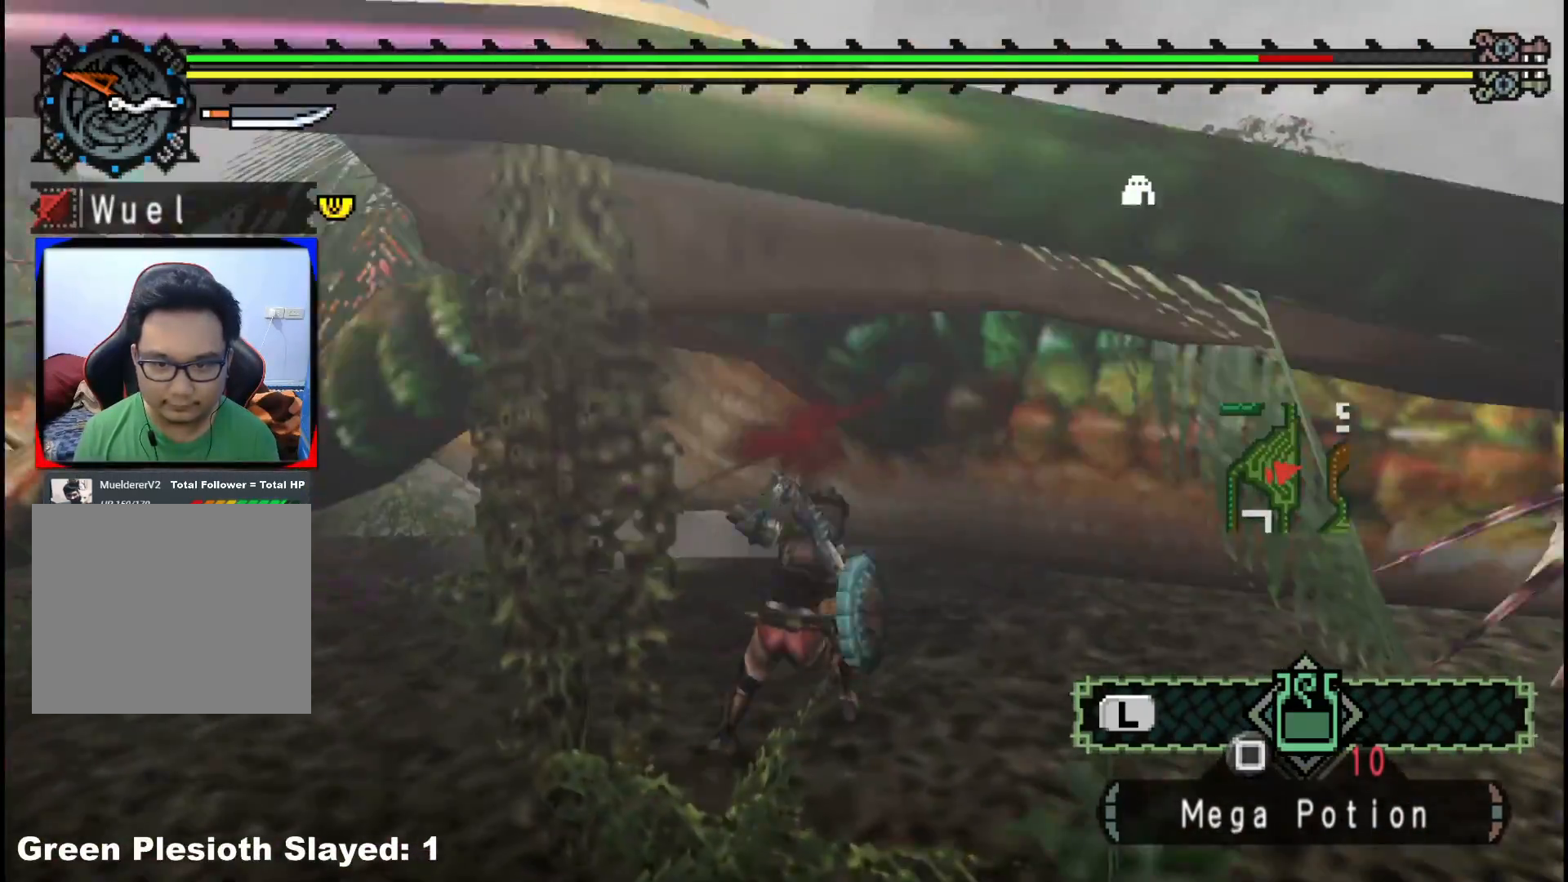
{"dt_ms": 500, "buttons": ["B"], "left_stick": "left", "right_stick": "center", "events": [[83, "B", "up"], [250, "right_stick", "left"], [400, "right_stick", "center"], [483, "B", "down"]]}
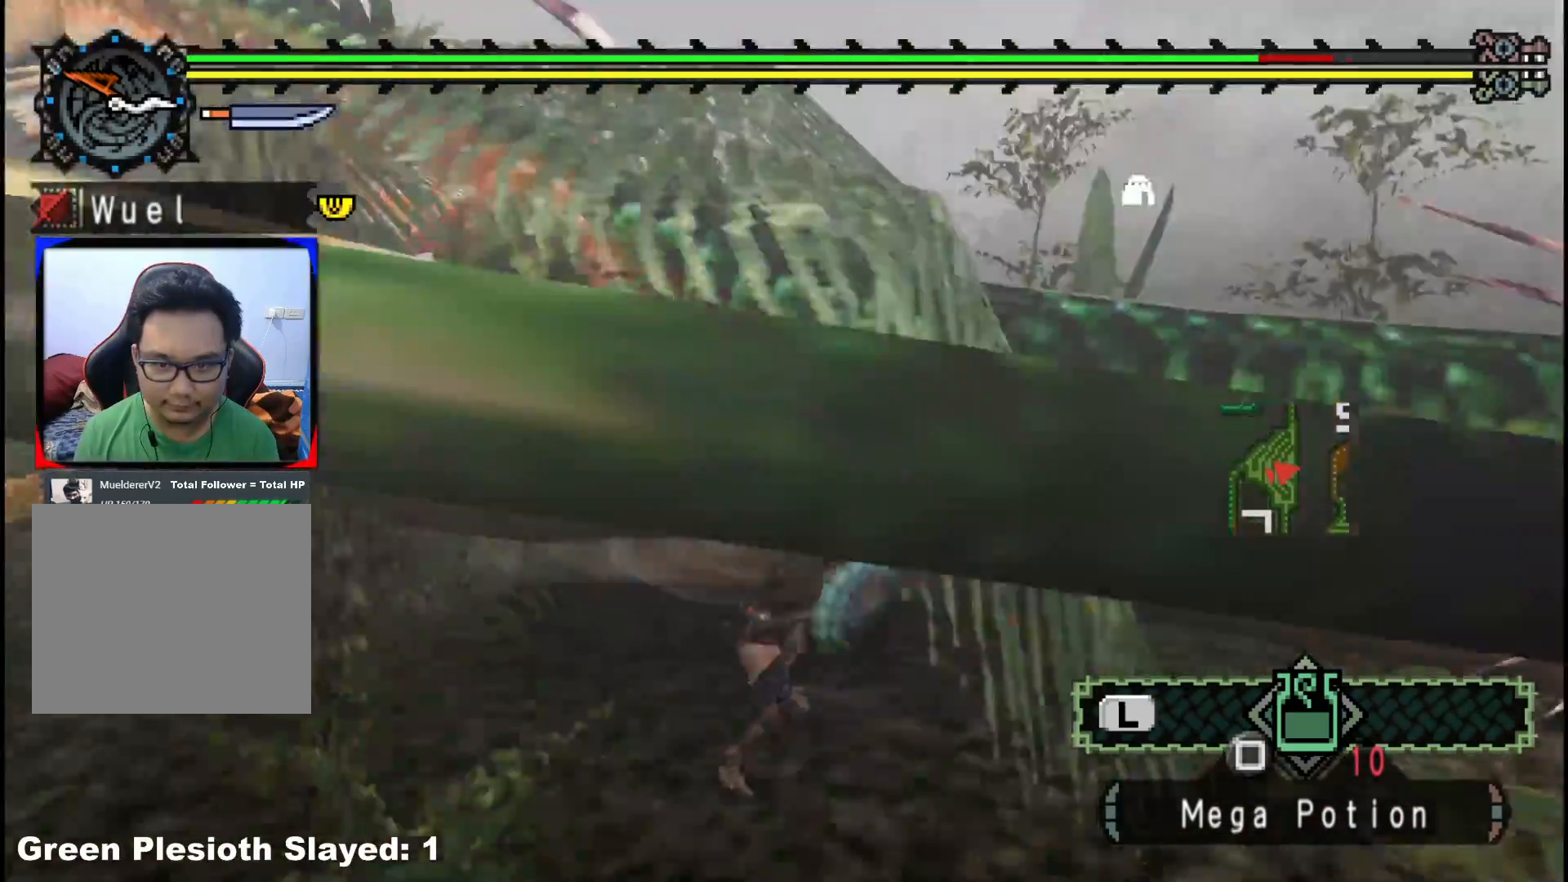
{"dt_ms": 500, "buttons": [], "left_stick": "left", "right_stick": "center", "events": [[83, "B", "up"], [150, "B", "down"], [267, "B", "up"], [350, "B", "down"], [467, "B", "up"]]}
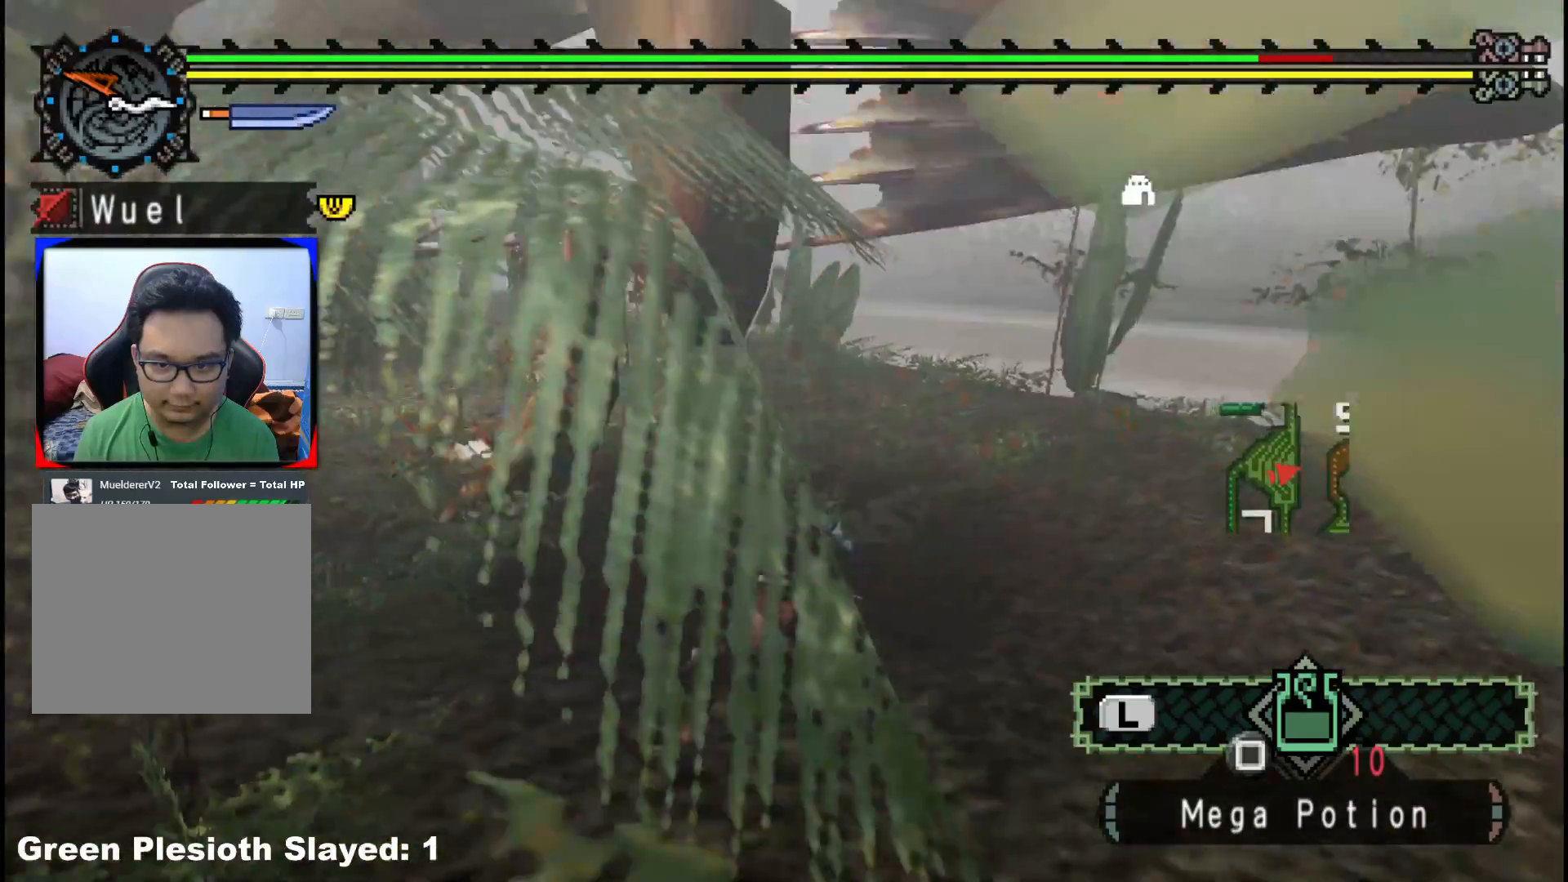
{"dt_ms": 500, "buttons": ["B"], "left_stick": "left", "right_stick": "center", "events": [[50, "B", "down"], [183, "B", "up"], [267, "B", "down"], [400, "B", "up"], [483, "B", "down"]]}
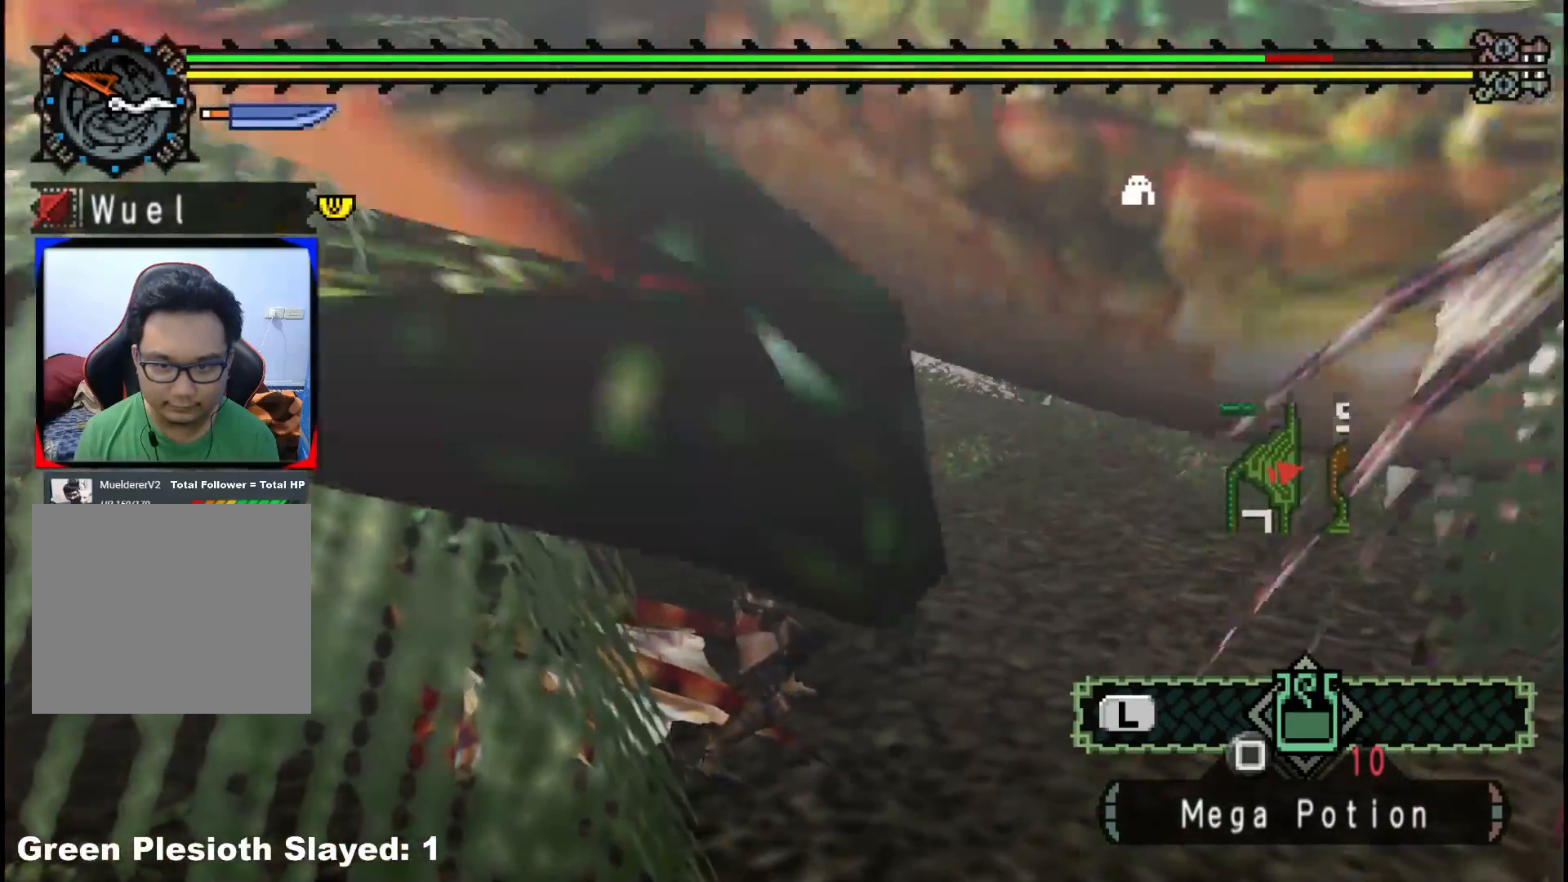
{"dt_ms": 500, "buttons": [], "left_stick": "down-right", "right_stick": "center", "events": [[50, "B", "up"], [183, "right_stick", "left"], [333, "left_stick", "up"], [450, "left_stick", "down-right"], [483, "right_stick", "center"]]}
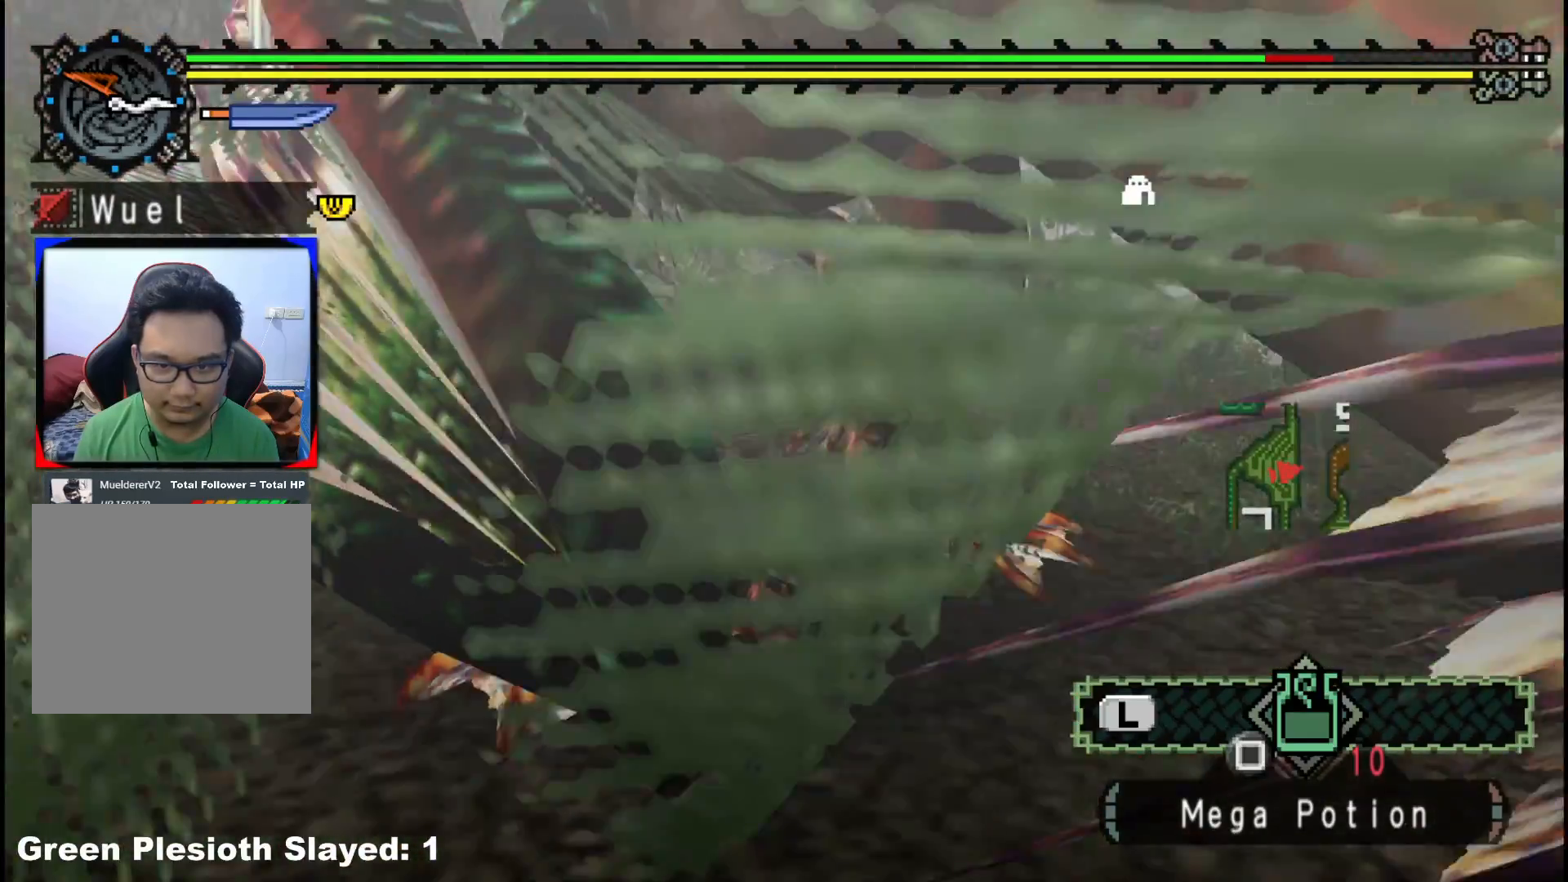
{"dt_ms": 500, "buttons": [], "left_stick": "down-right", "right_stick": "center", "events": [[33, "left_stick", "down"], [350, "left_stick", "down-right"]]}
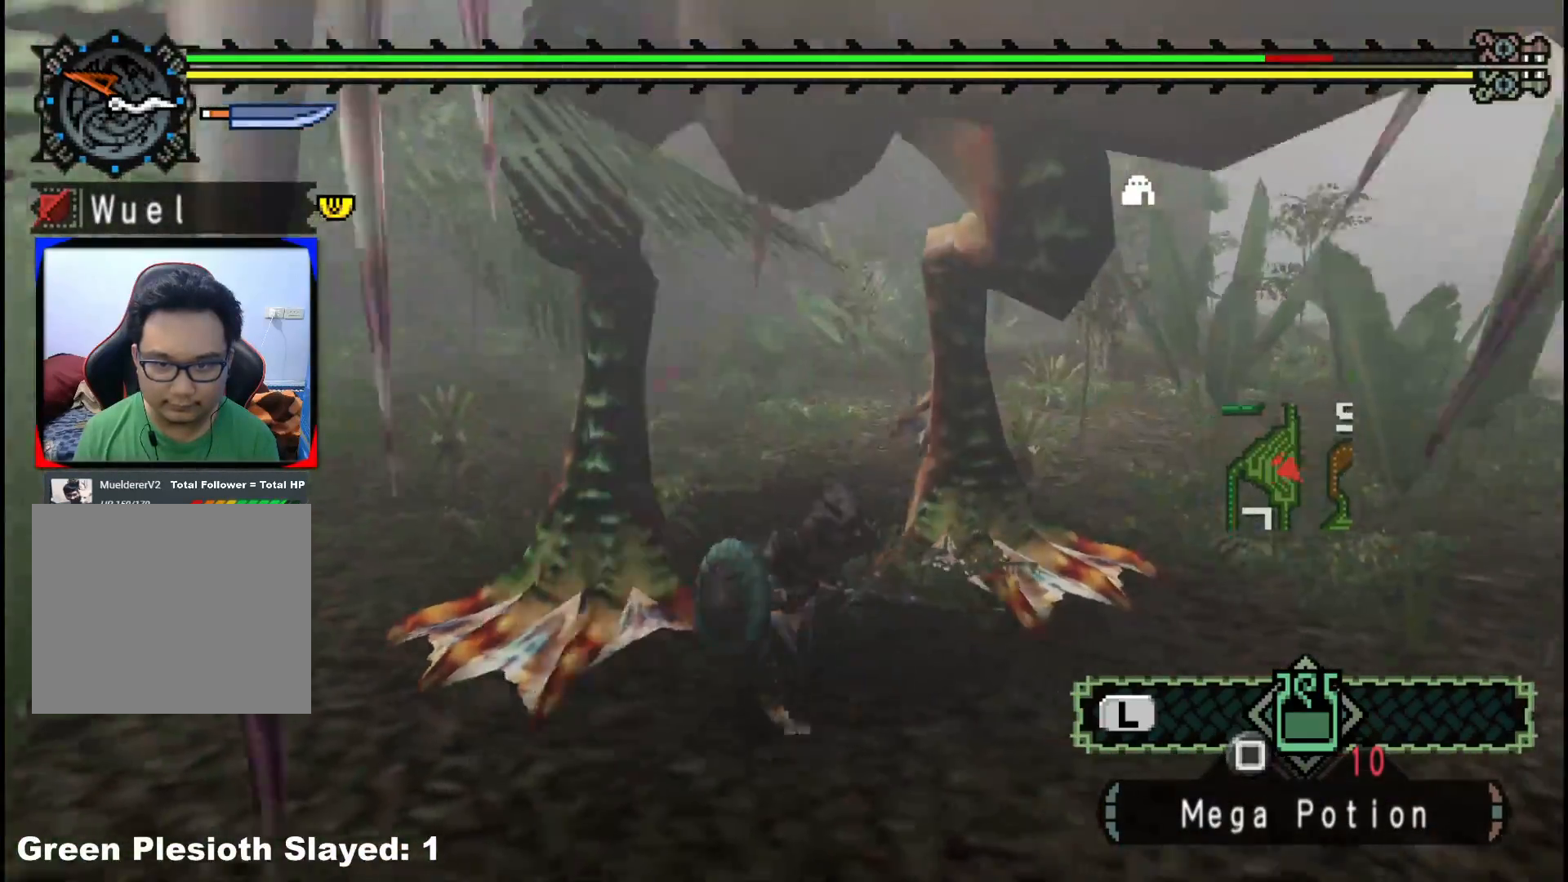
{"dt_ms": 500, "buttons": [], "left_stick": "down-right", "right_stick": "center", "events": [[317, "right_stick", "up-left"], [467, "right_stick", "center"]]}
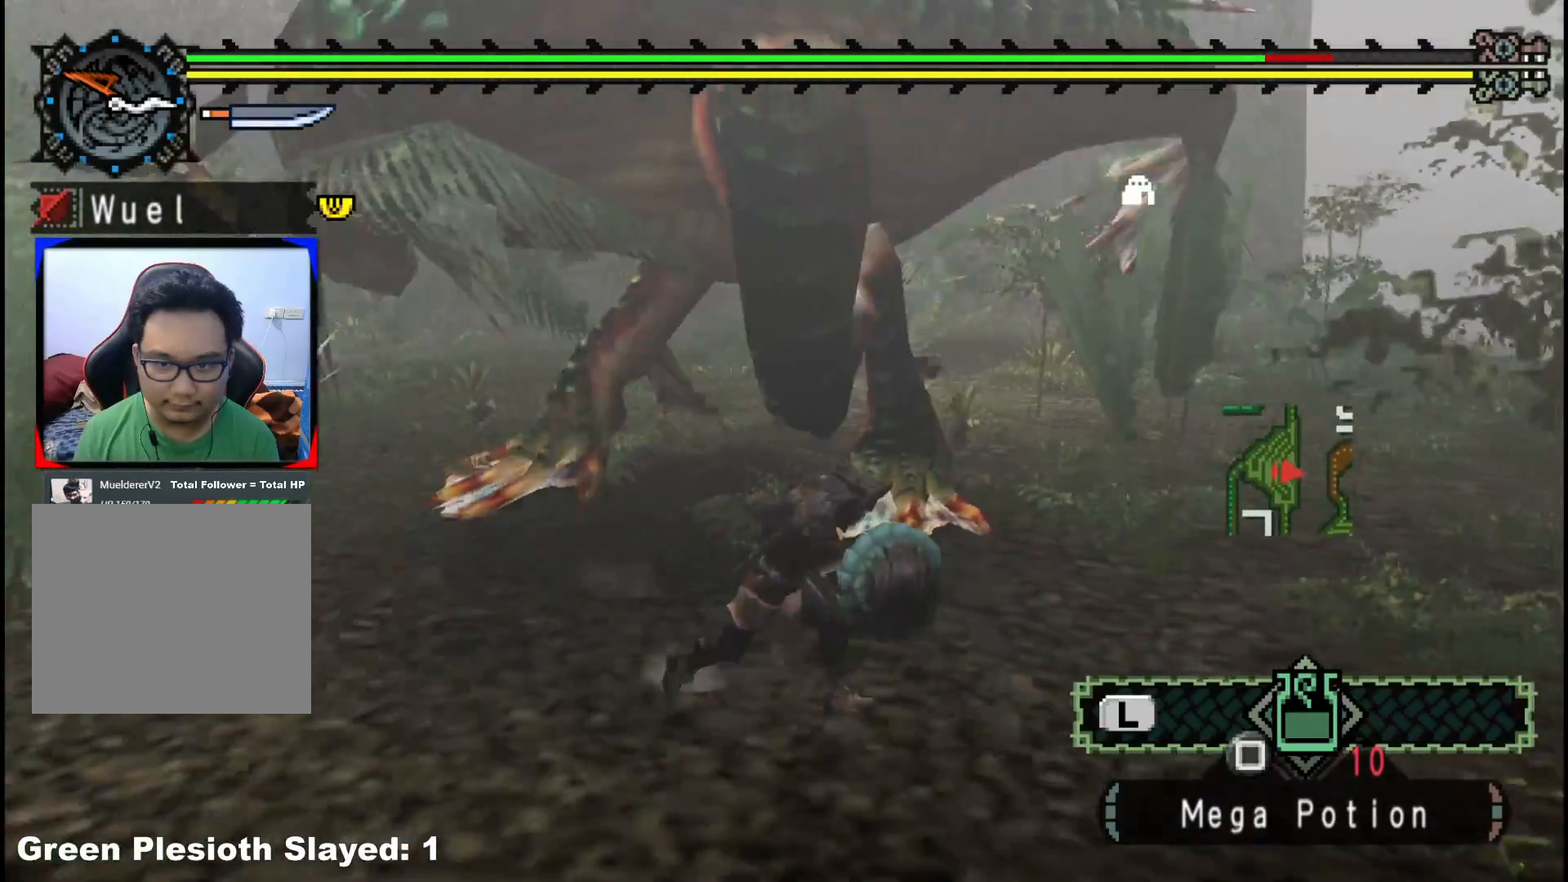
{"dt_ms": 500, "buttons": ["R1"], "left_stick": "right", "right_stick": "center", "events": [[33, "R1", "down"], [33, "left_stick", "up-right"], [183, "left_stick", "right"]]}
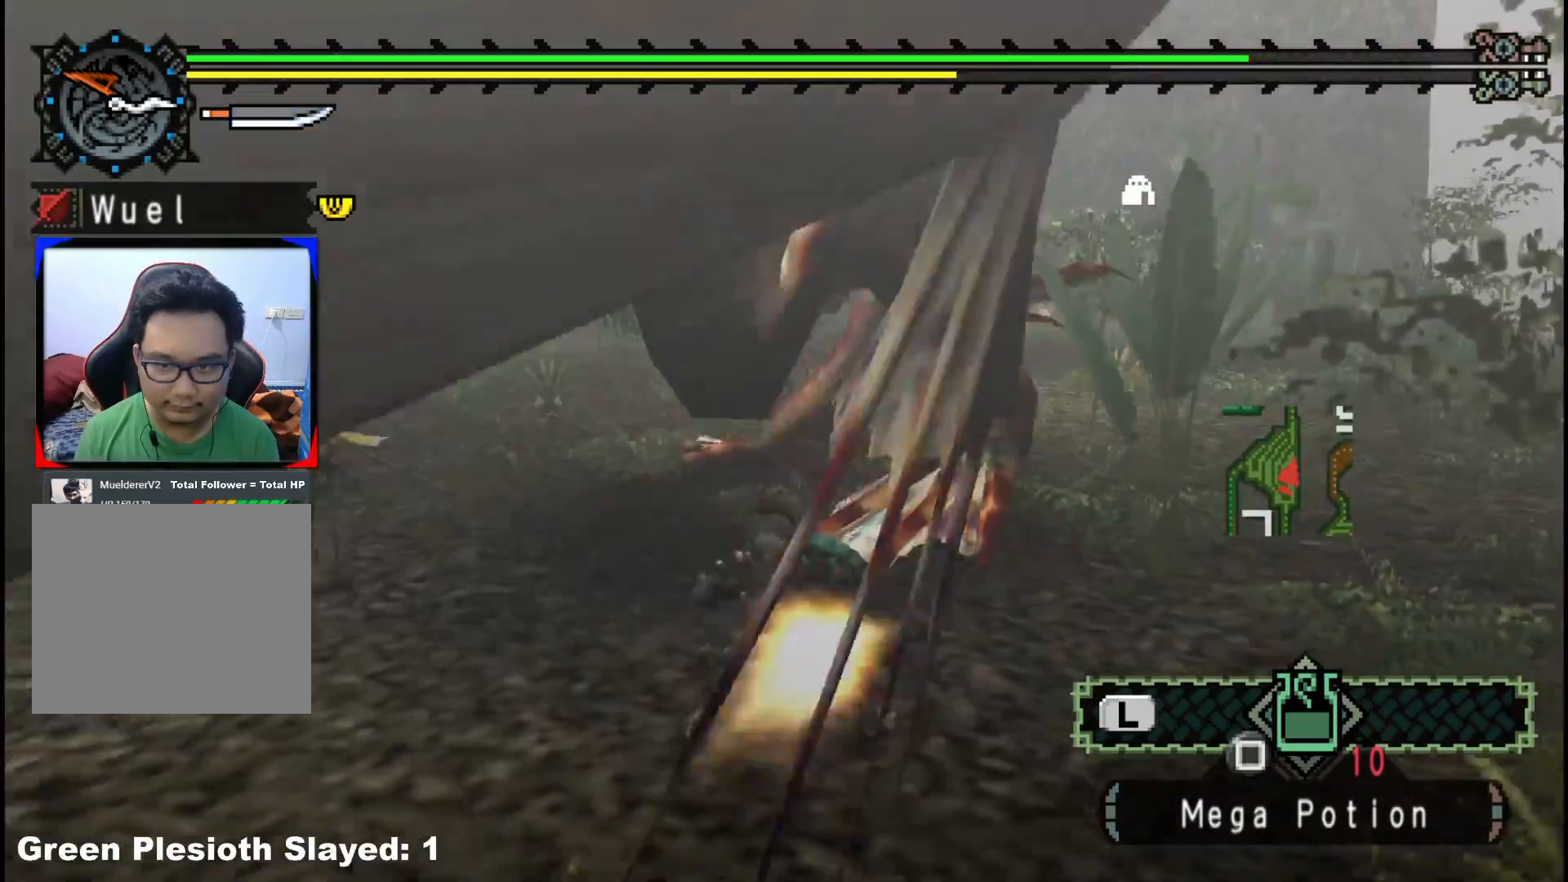
{"dt_ms": 500, "buttons": ["R1"], "left_stick": "center", "right_stick": "center", "events": [[67, "left_stick", "center"]]}
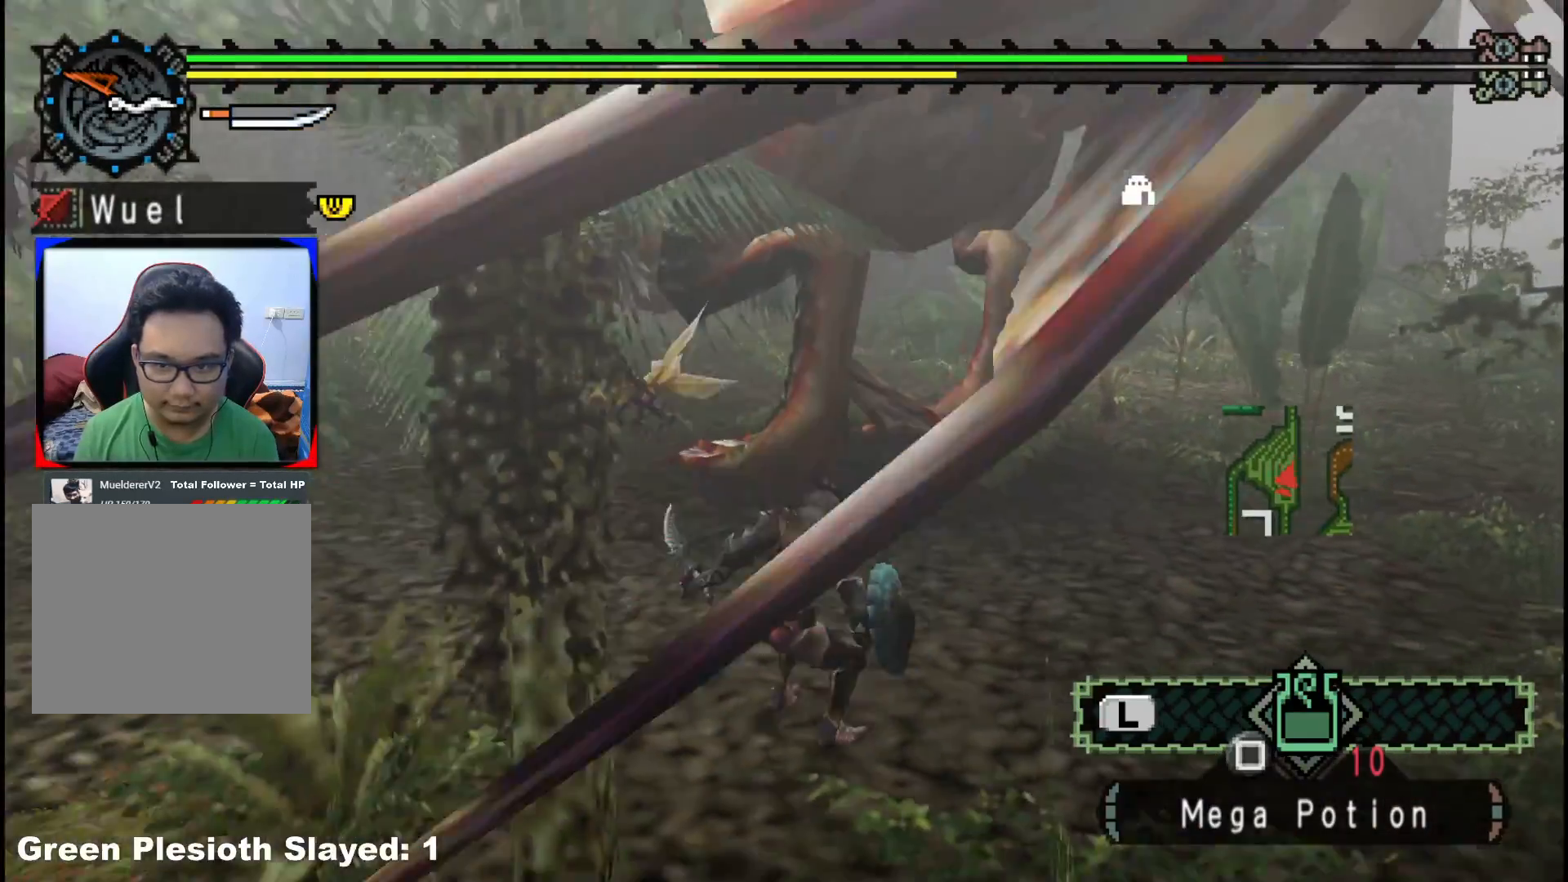
{"dt_ms": 1000, "buttons": ["R1"], "left_stick": "down-right", "right_stick": "center", "events": [[167, "left_stick", "down-right"], [333, "right_stick", "right"], [567, "right_stick", "center"]]}
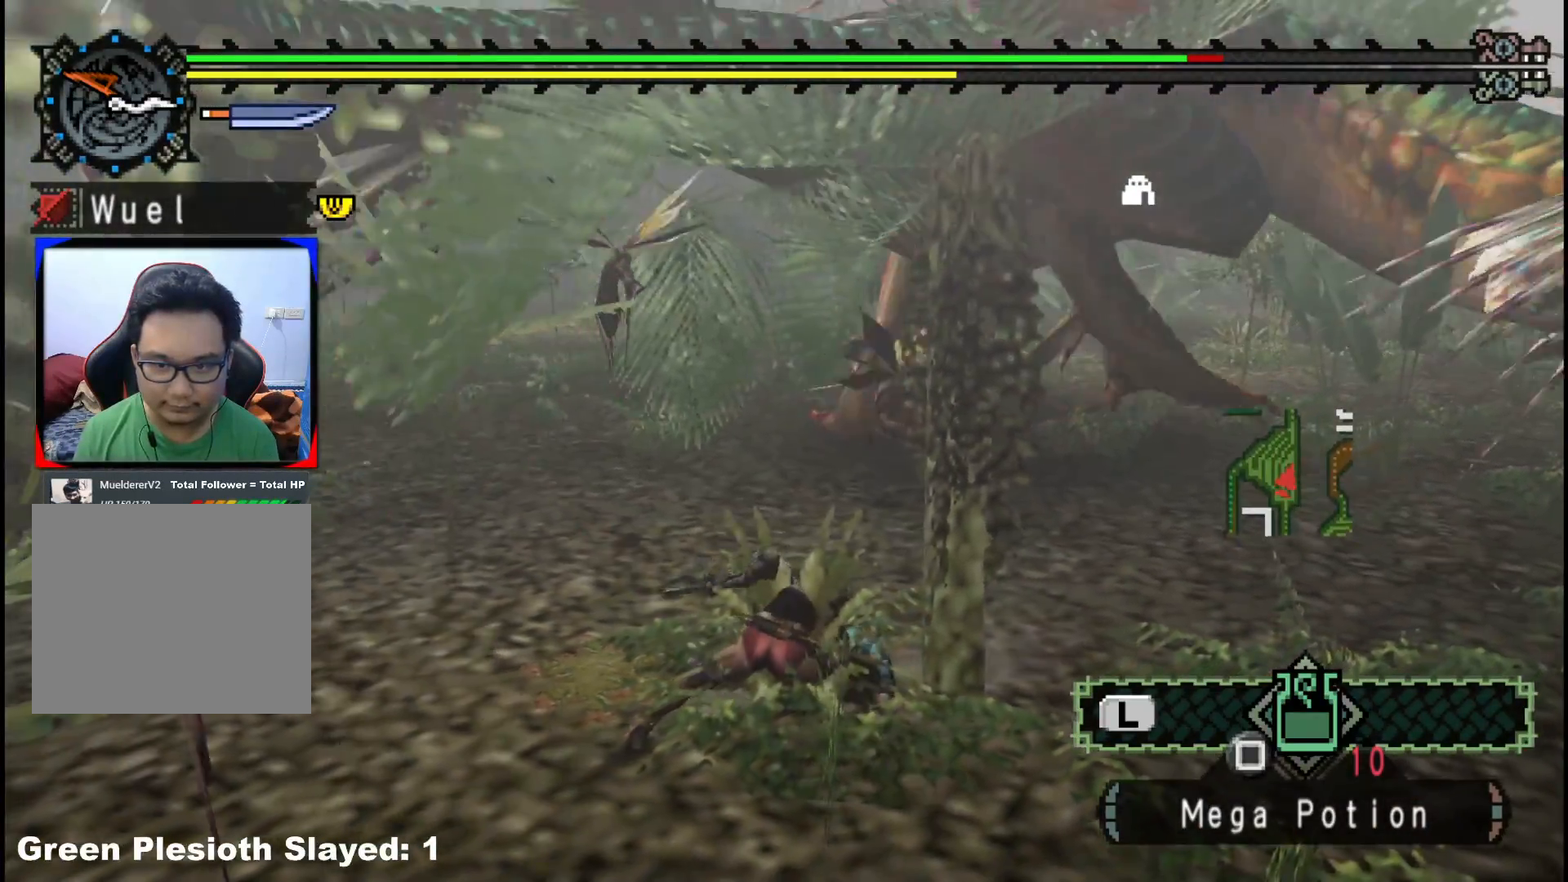
{"dt_ms": 500, "buttons": [], "left_stick": "up-right", "right_stick": "center", "events": [[333, "R1", "up"], [467, "left_stick", "up-right"]]}
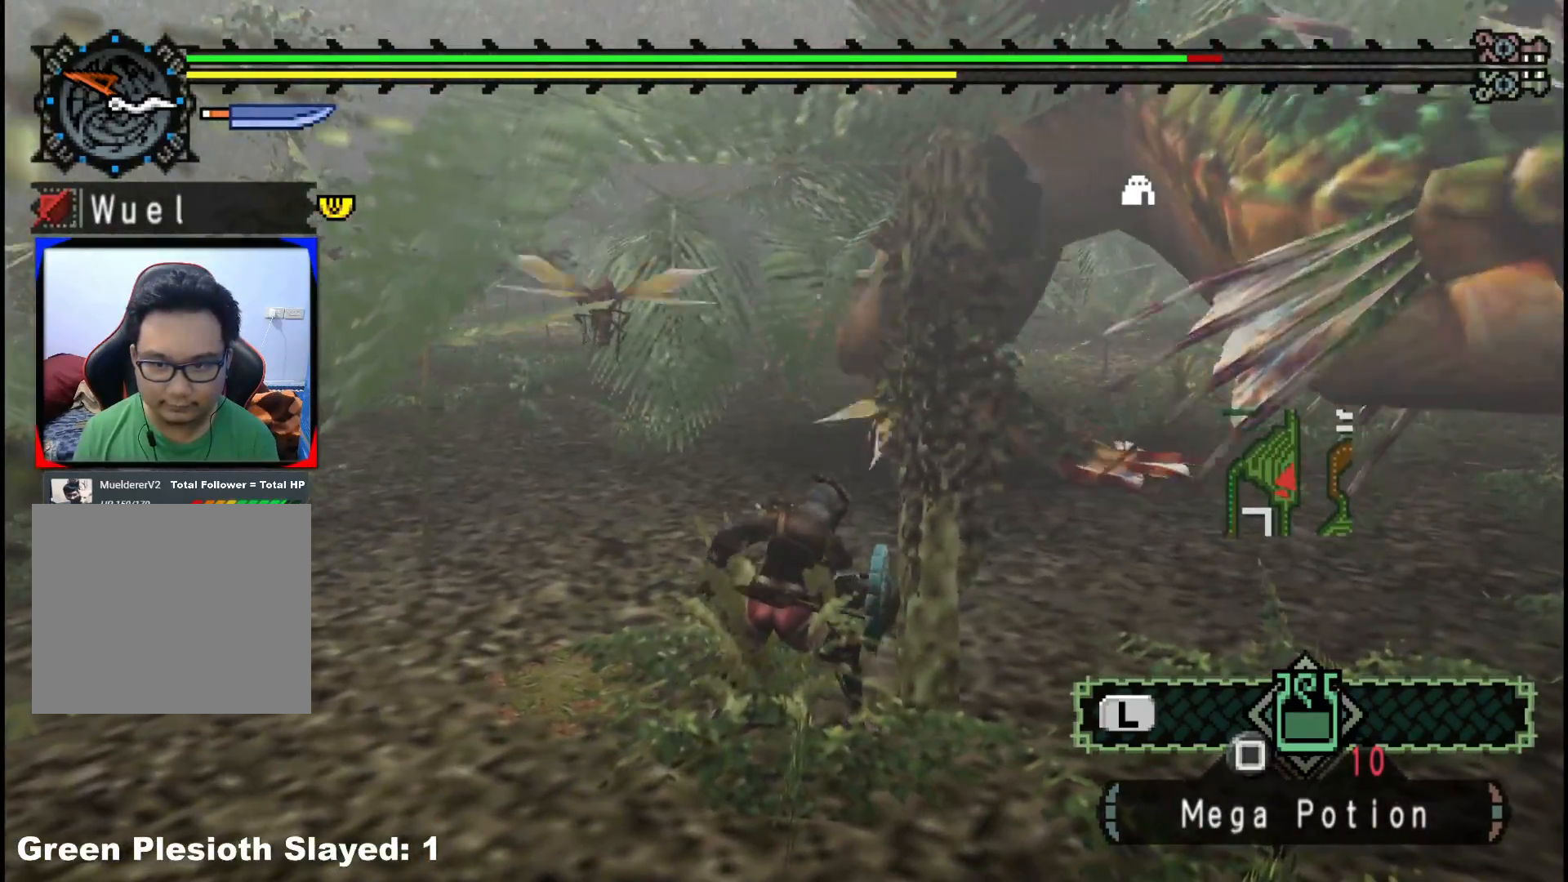
{"dt_ms": 500, "buttons": [], "left_stick": "left", "right_stick": "center", "events": [[67, "left_stick", "up"], [200, "left_stick", "up-left"], [233, "right_stick", "right"], [317, "left_stick", "left"], [467, "right_stick", "center"]]}
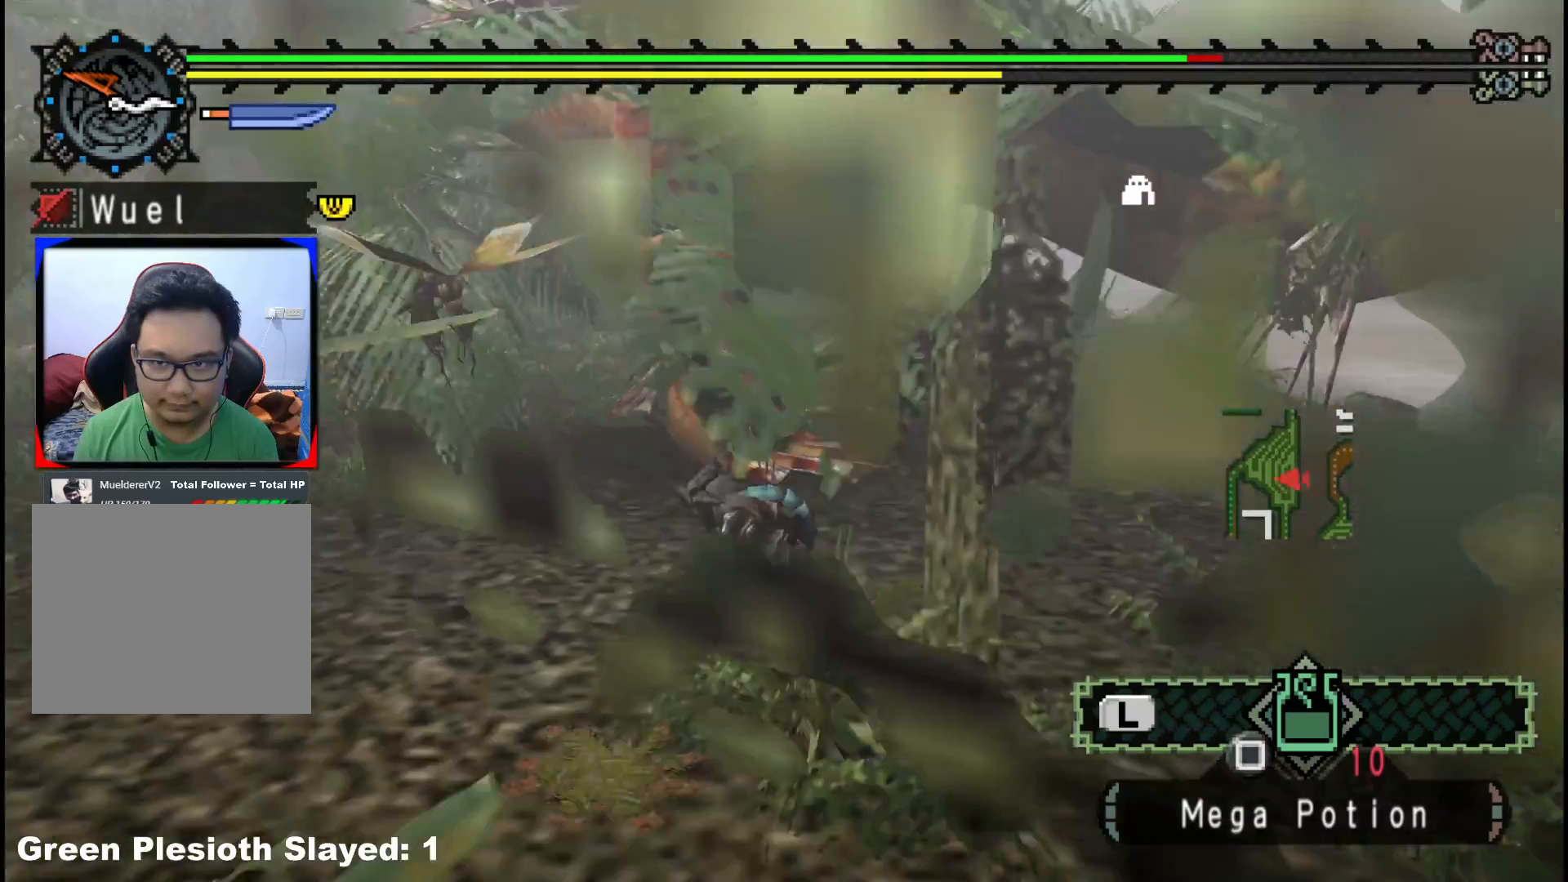
{"dt_ms": 500, "buttons": [], "left_stick": "up-left", "right_stick": "center", "events": [[83, "left_stick", "up-left"]]}
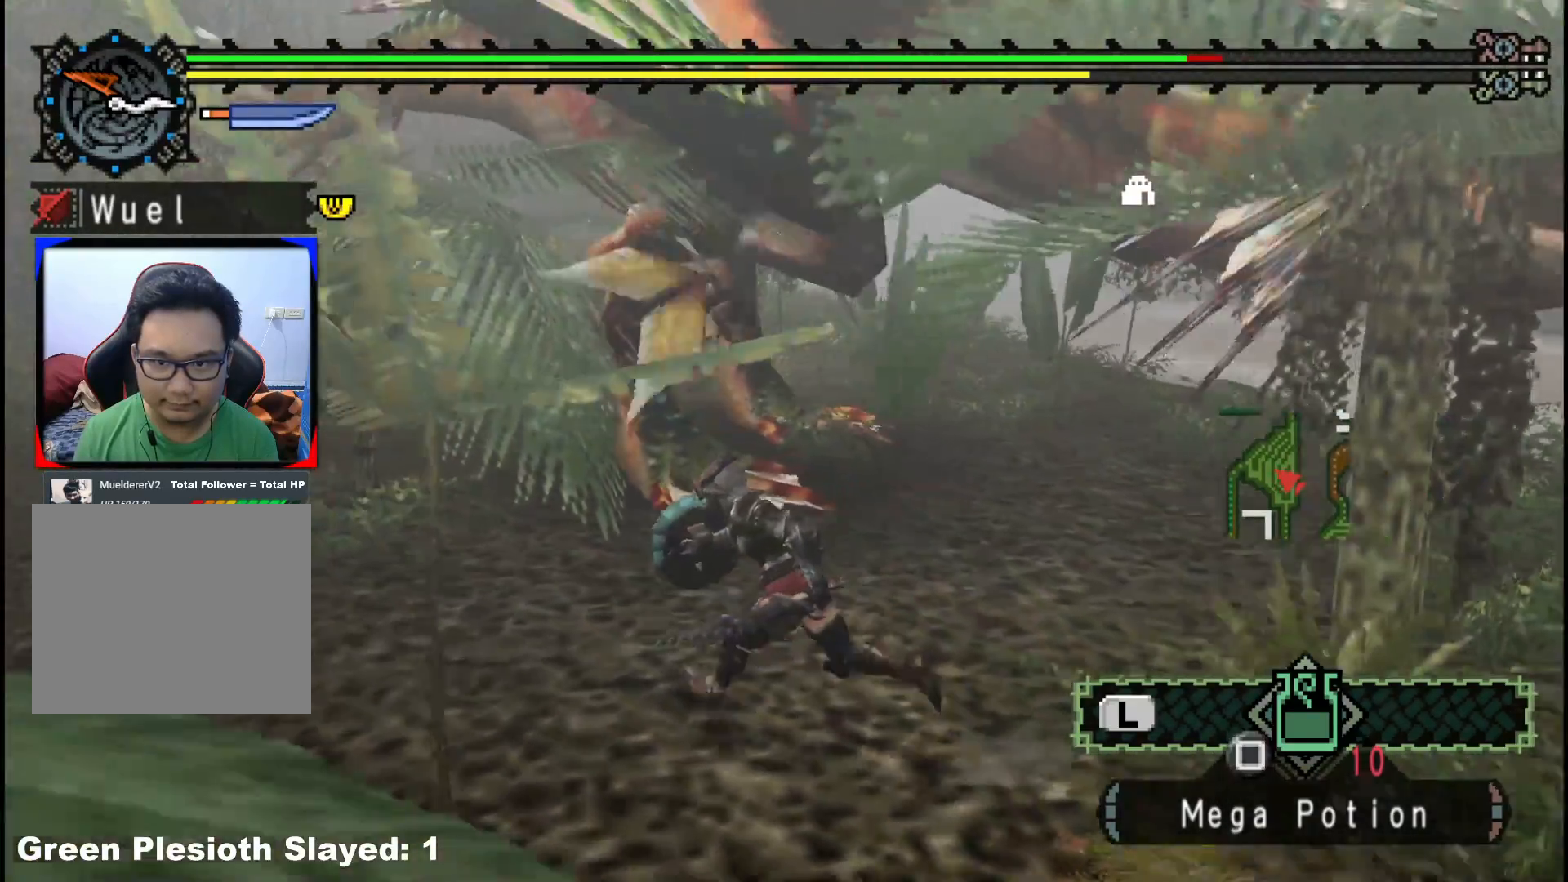
{"dt_ms": 500, "buttons": [], "left_stick": "up", "right_stick": "center", "events": [[433, "left_stick", "up"]]}
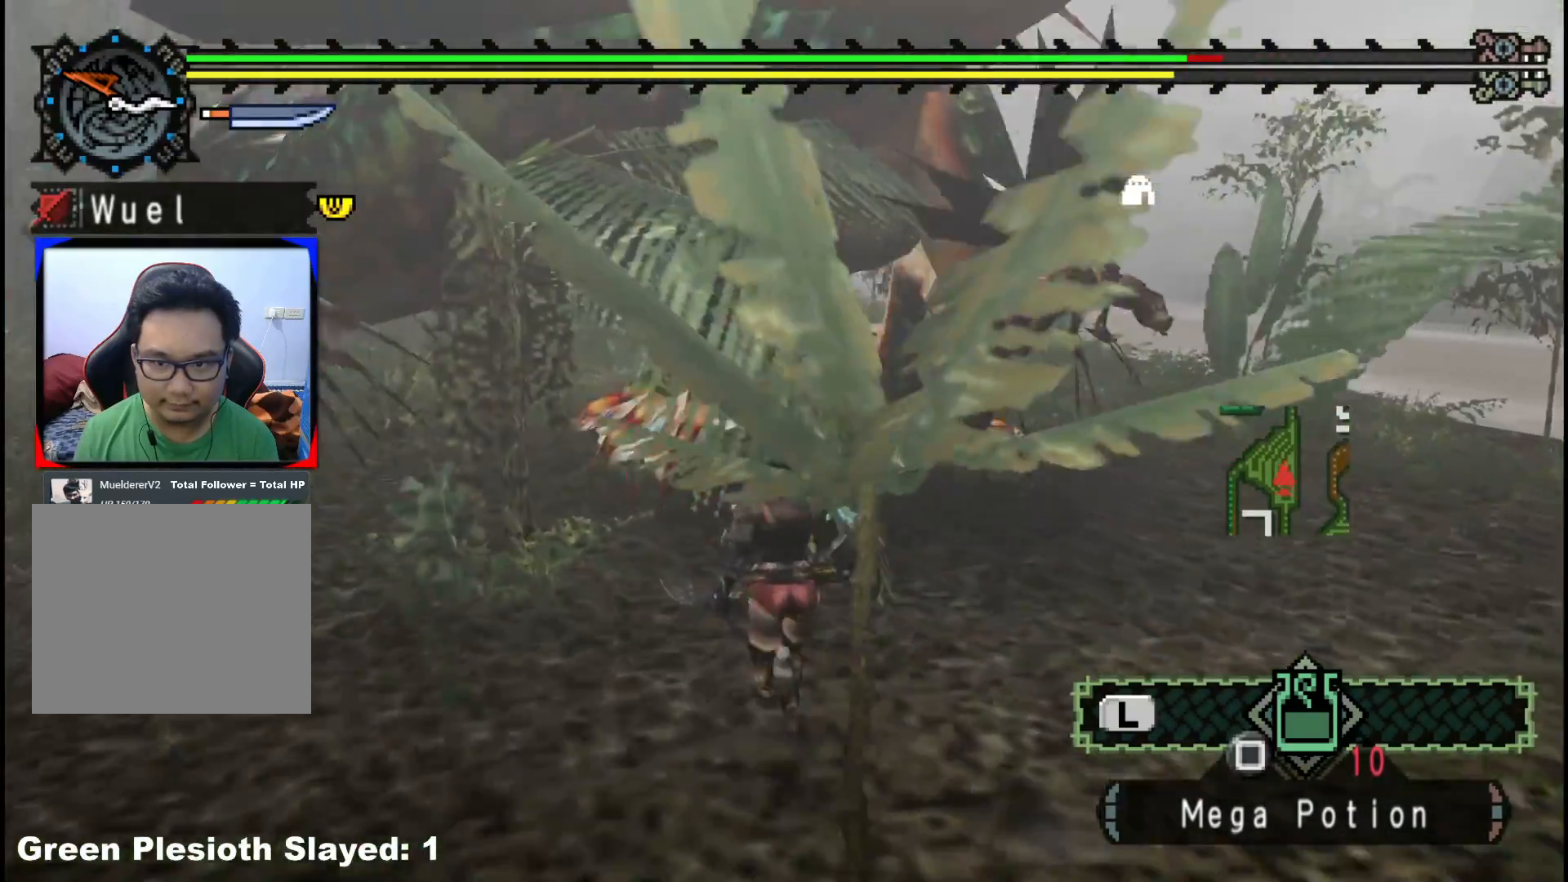
{"dt_ms": 500, "buttons": [], "left_stick": "up", "right_stick": "center", "events": [[167, "B", "down"], [350, "B", "up"]]}
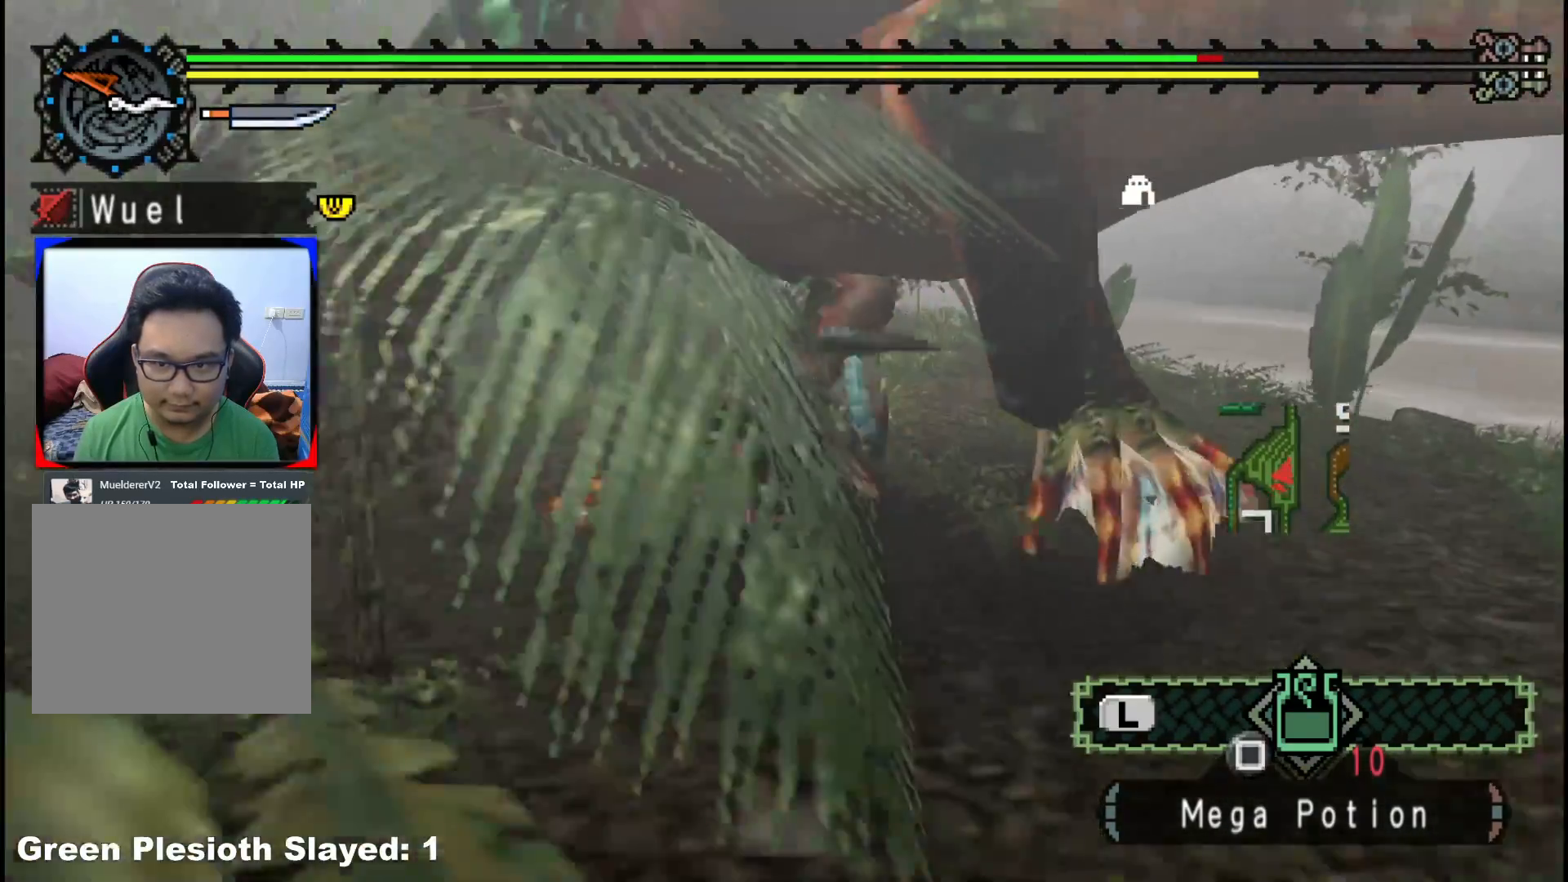
{"dt_ms": 500, "buttons": [], "left_stick": "up-right", "right_stick": "center", "events": [[383, "left_stick", "up-right"]]}
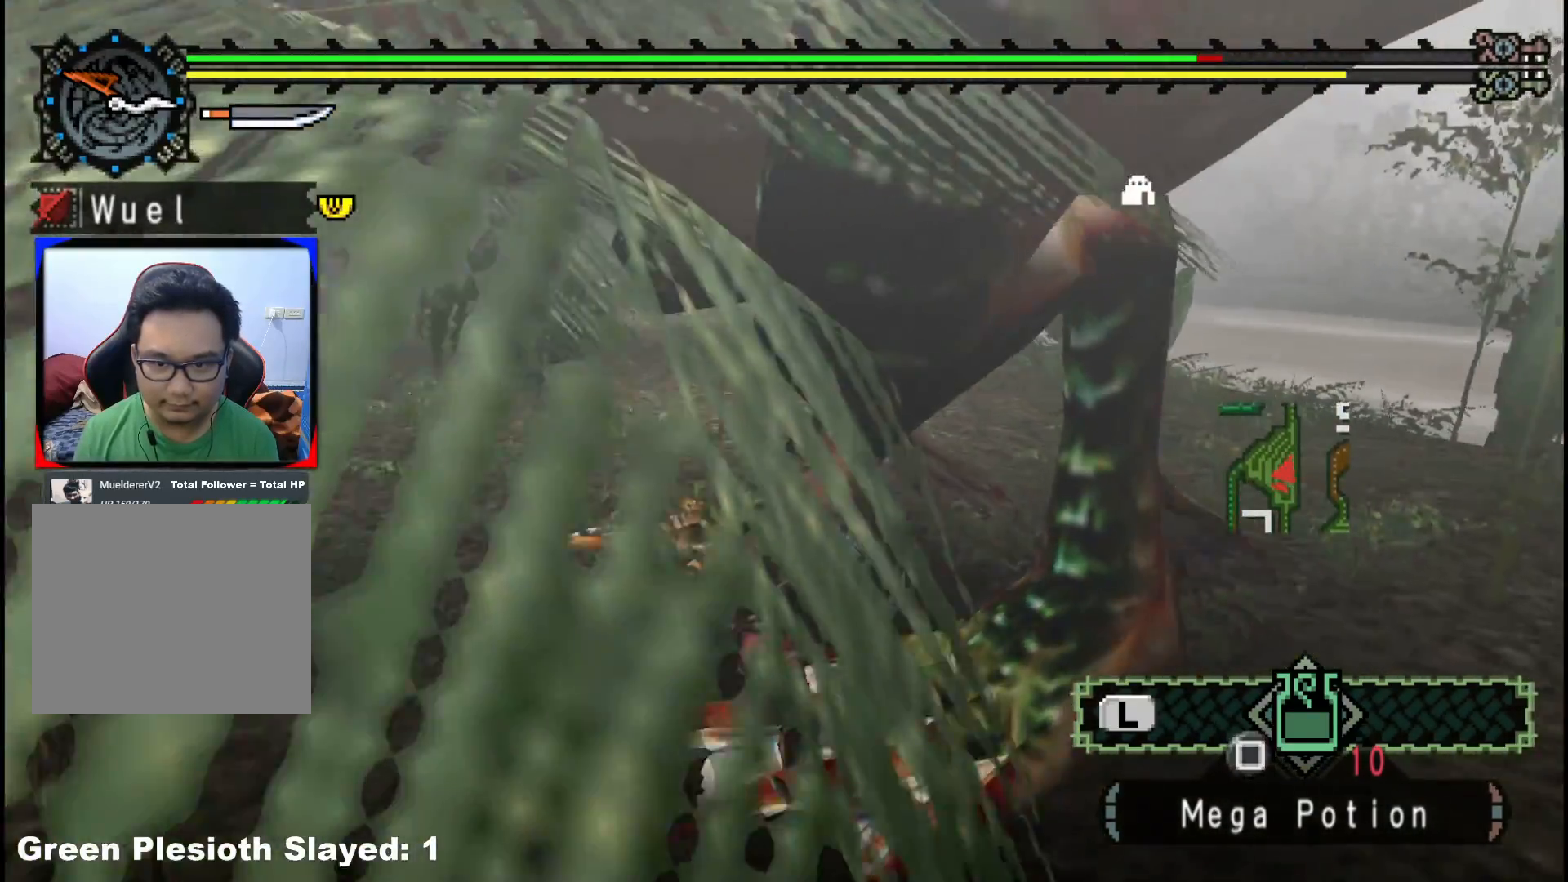
{"dt_ms": 500, "buttons": [], "left_stick": "right", "right_stick": "center", "events": [[150, "left_stick", "right"]]}
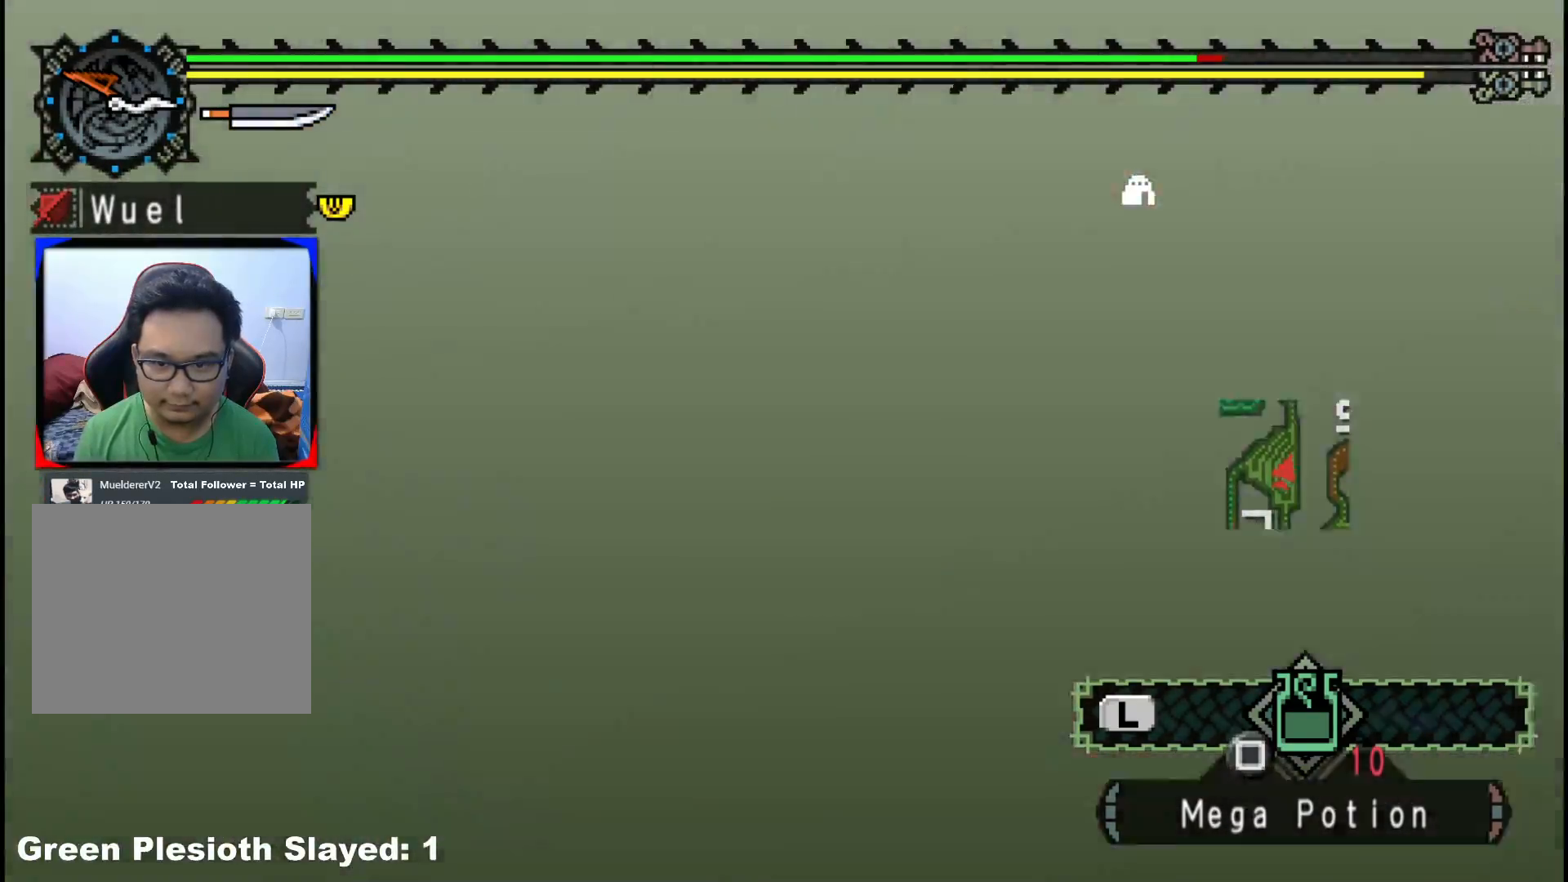
{"dt_ms": 500, "buttons": [], "left_stick": "down-right", "right_stick": "center", "events": [[150, "B", "down"], [167, "left_stick", "down-right"], [267, "B", "up"], [333, "B", "down"], [450, "B", "up"]]}
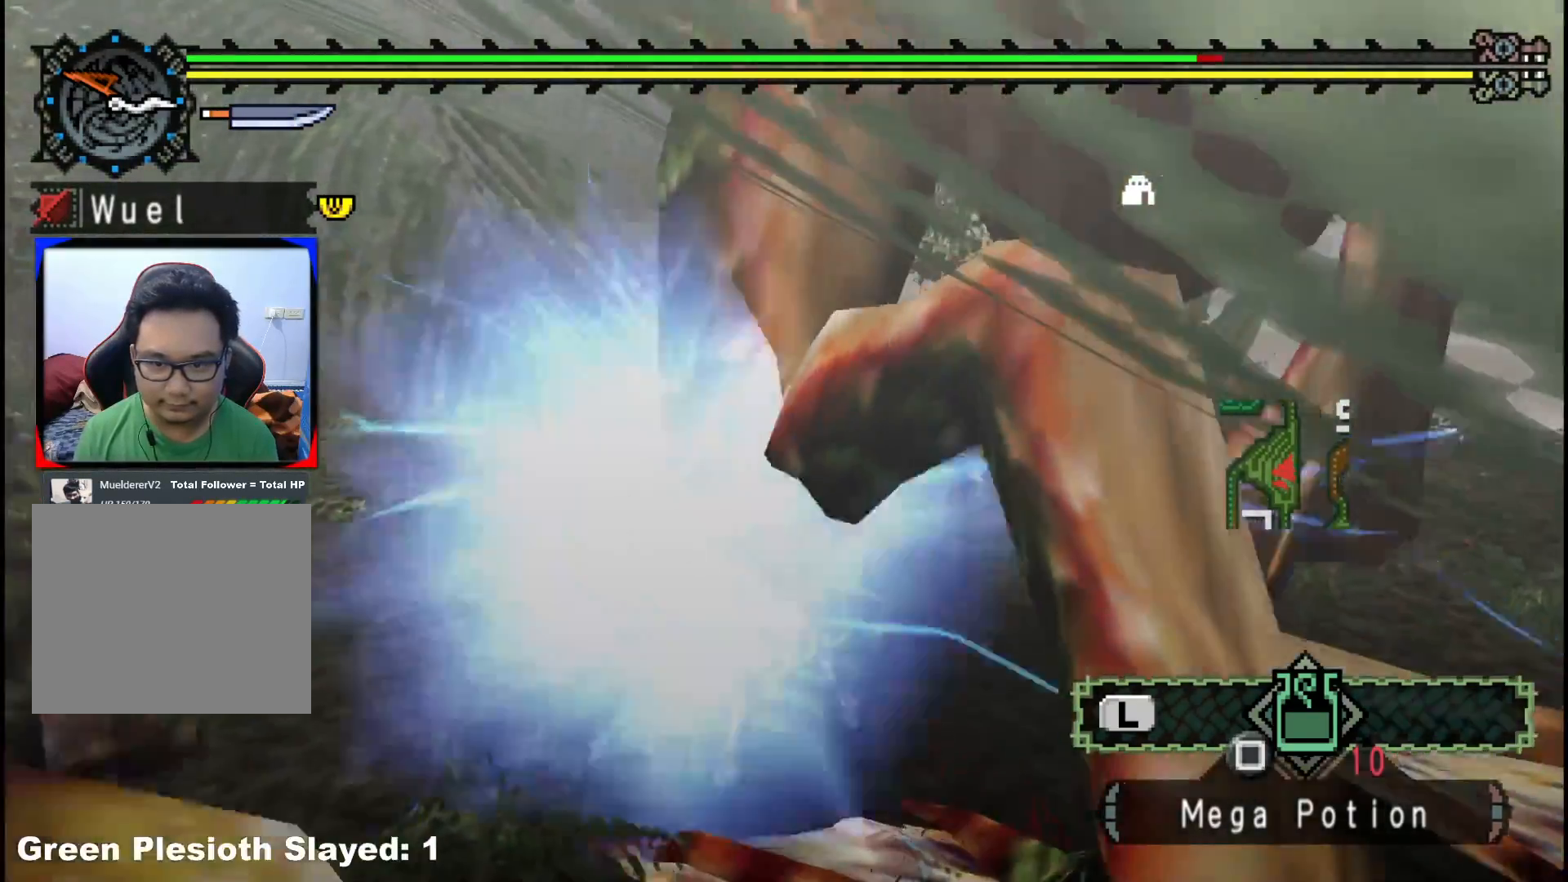
{"dt_ms": 500, "buttons": [], "left_stick": "down-right", "right_stick": "center", "events": [[17, "B", "down"], [133, "B", "up"]]}
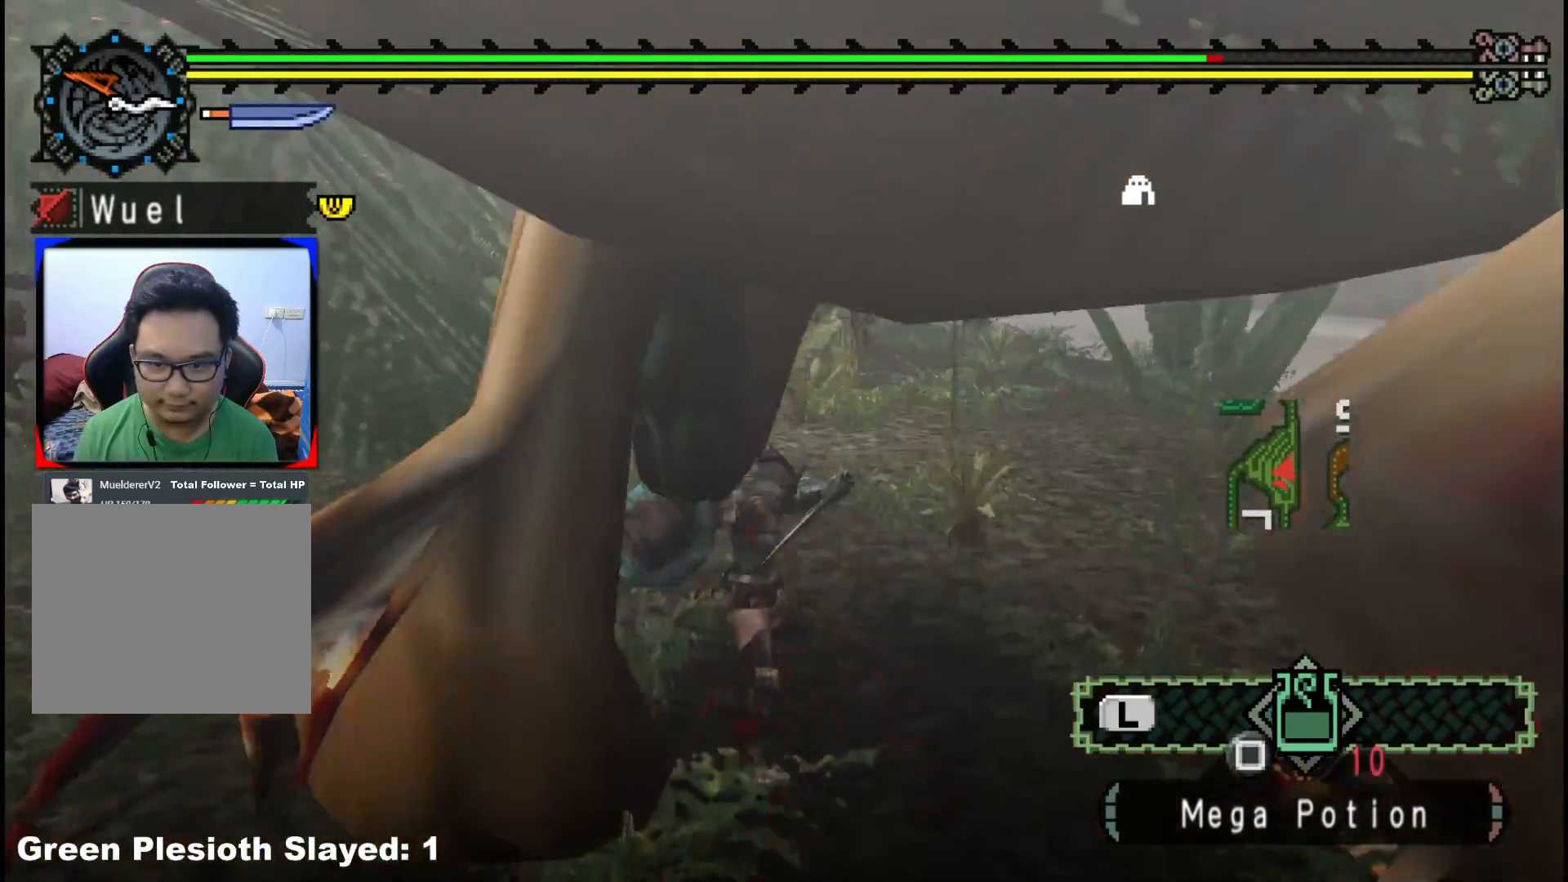
{"dt_ms": 500, "buttons": [], "left_stick": "down-left", "right_stick": "center", "events": [[117, "right_stick", "left"], [233, "left_stick", "center"], [333, "left_stick", "down-left"], [467, "right_stick", "center"]]}
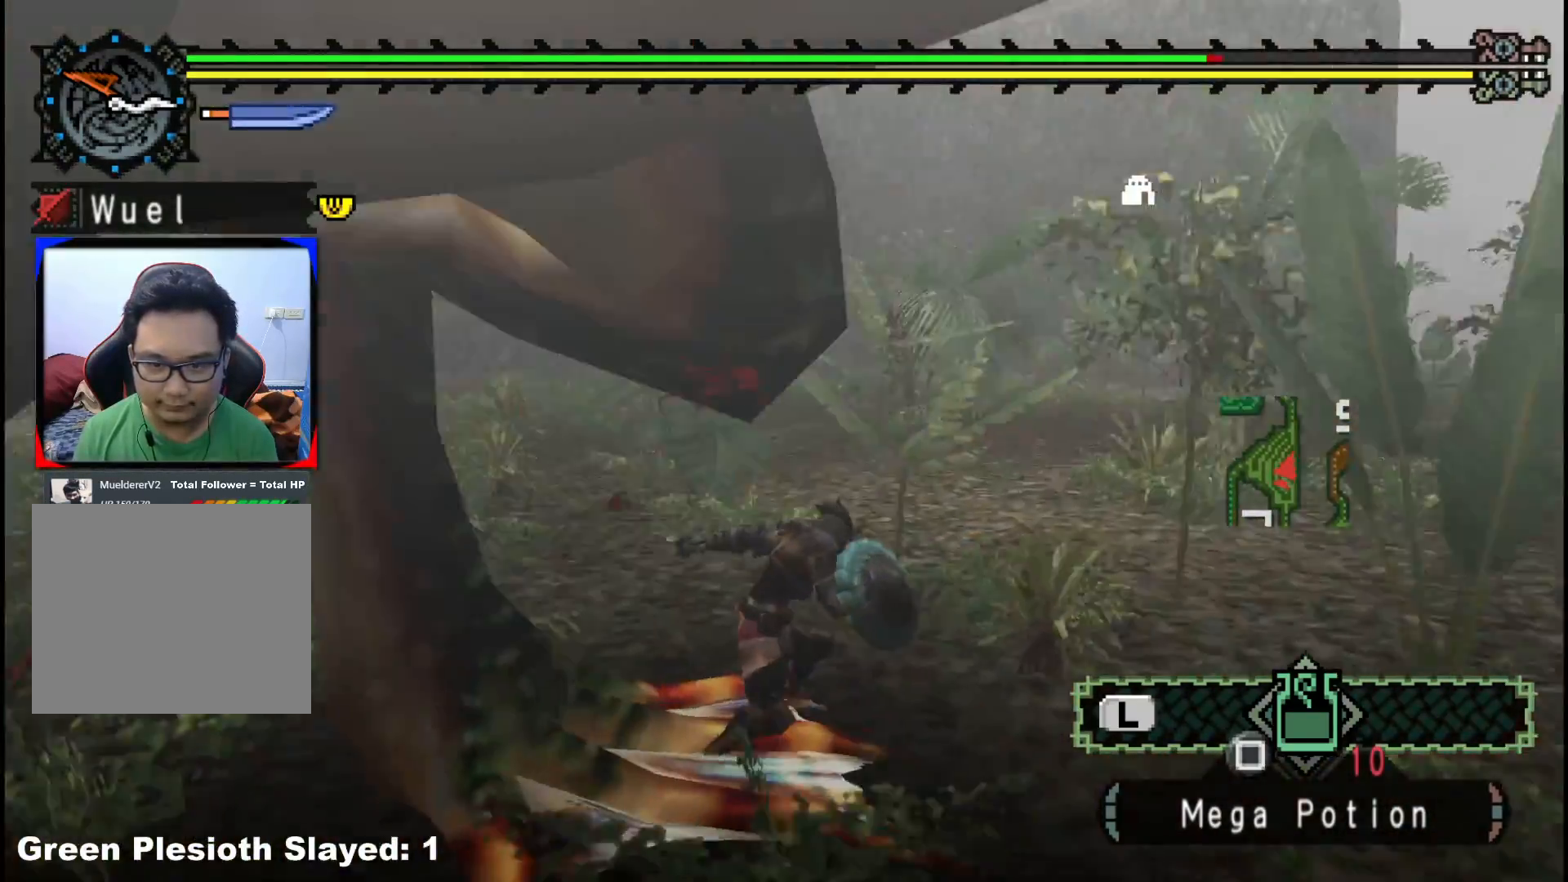
{"dt_ms": 500, "buttons": [], "left_stick": "down-left", "right_stick": "center", "events": [[83, "right_stick", "left"], [400, "right_stick", "center"]]}
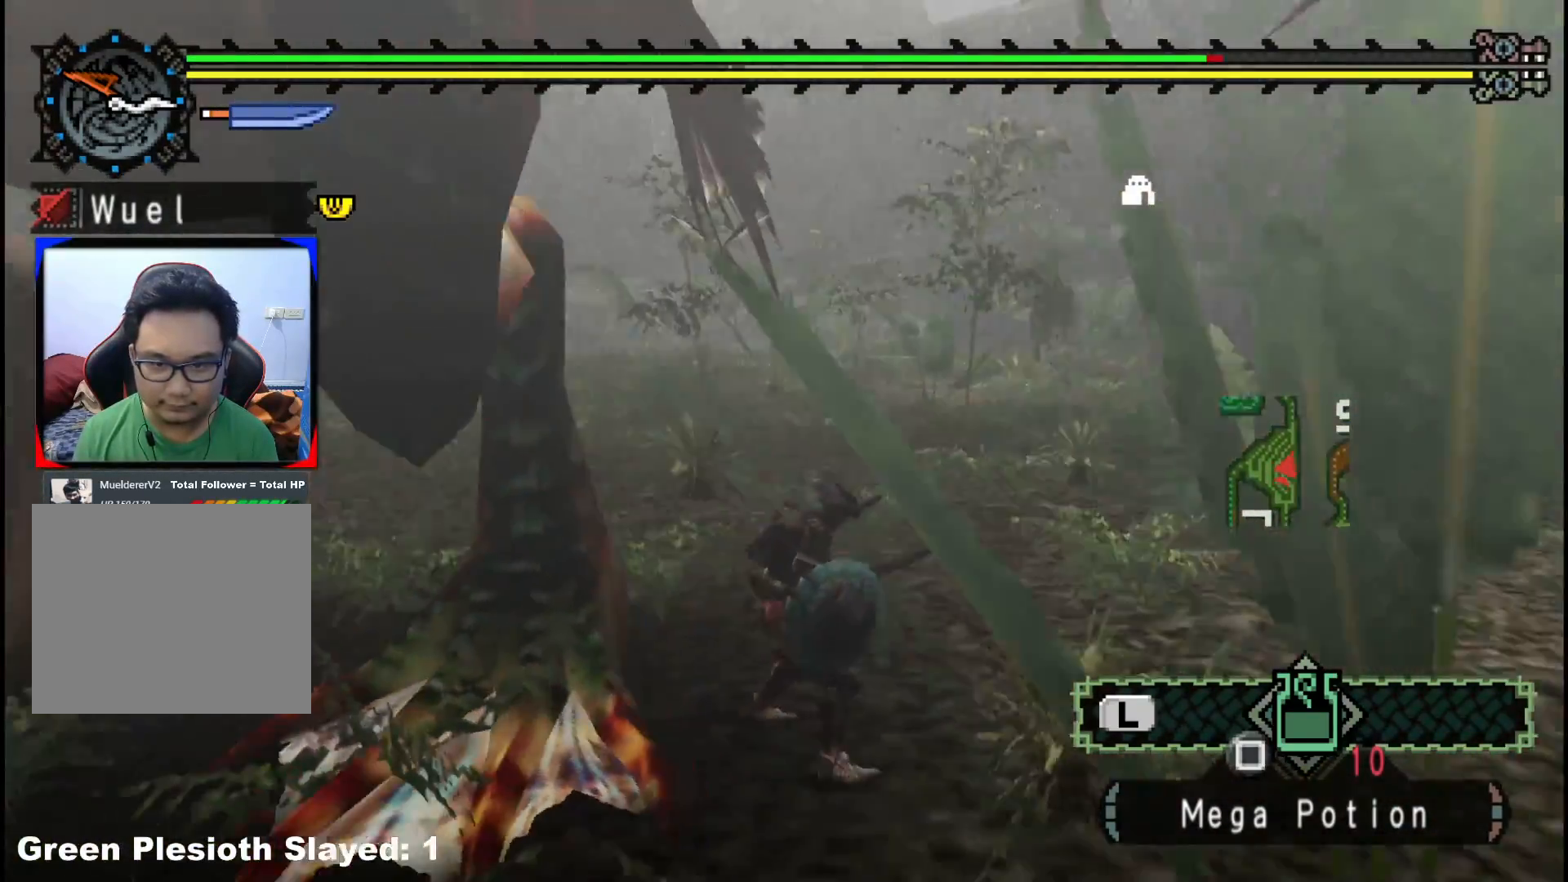
{"dt_ms": 500, "buttons": ["R1"], "left_stick": "up-right", "right_stick": "center", "events": [[17, "right_stick", "left"], [300, "R1", "down"], [300, "left_stick", "up"], [350, "left_stick", "up-right"], [400, "right_stick", "center"]]}
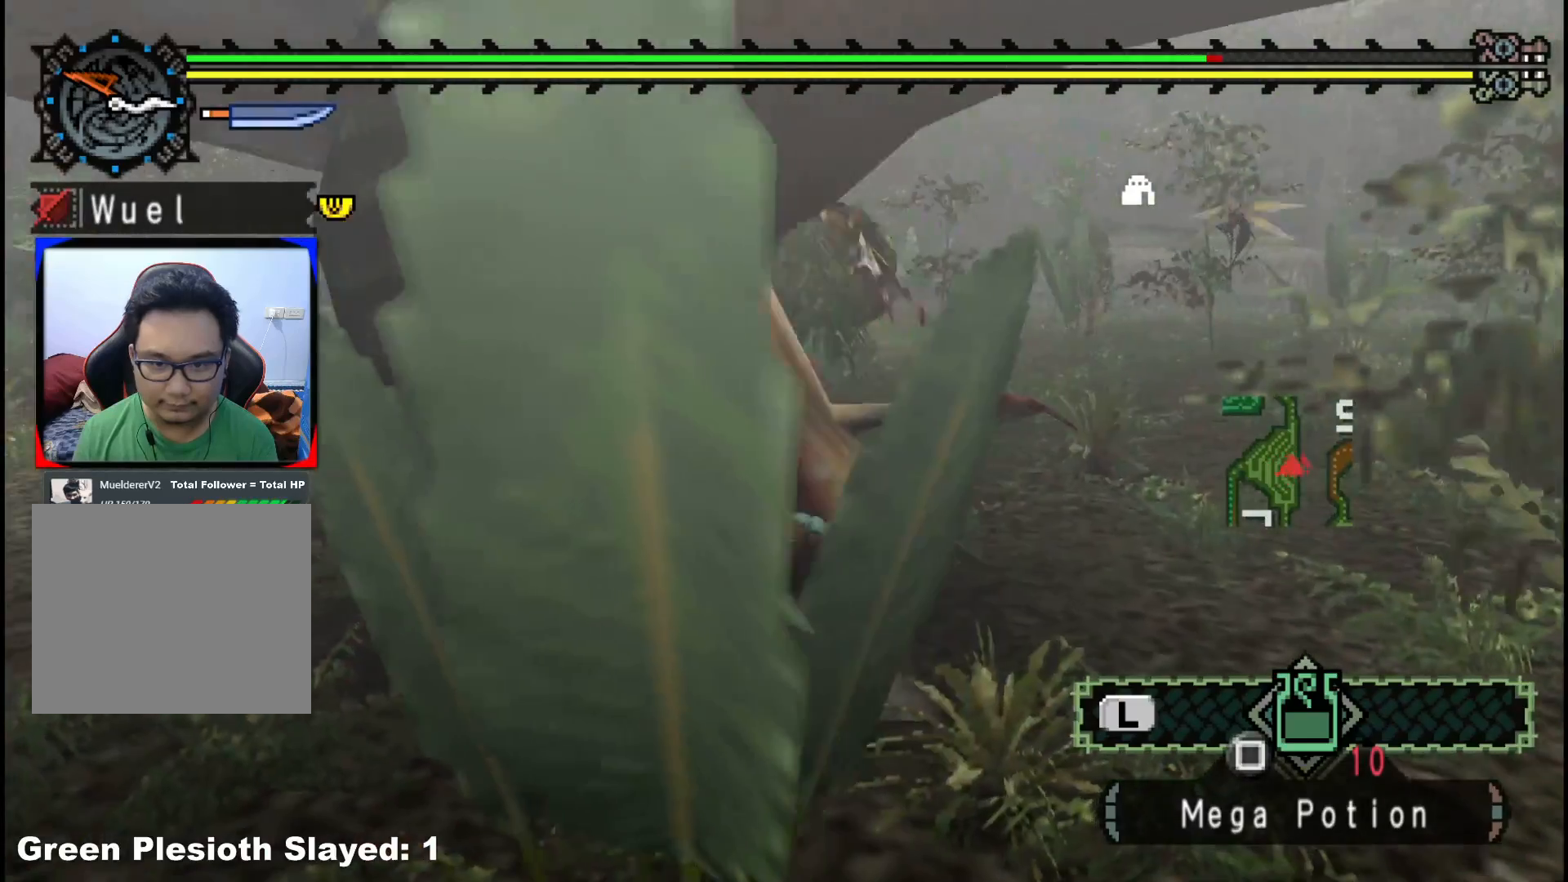
{"dt_ms": 500, "buttons": [], "left_stick": "up-right", "right_stick": "center", "events": [[483, "R1", "up"]]}
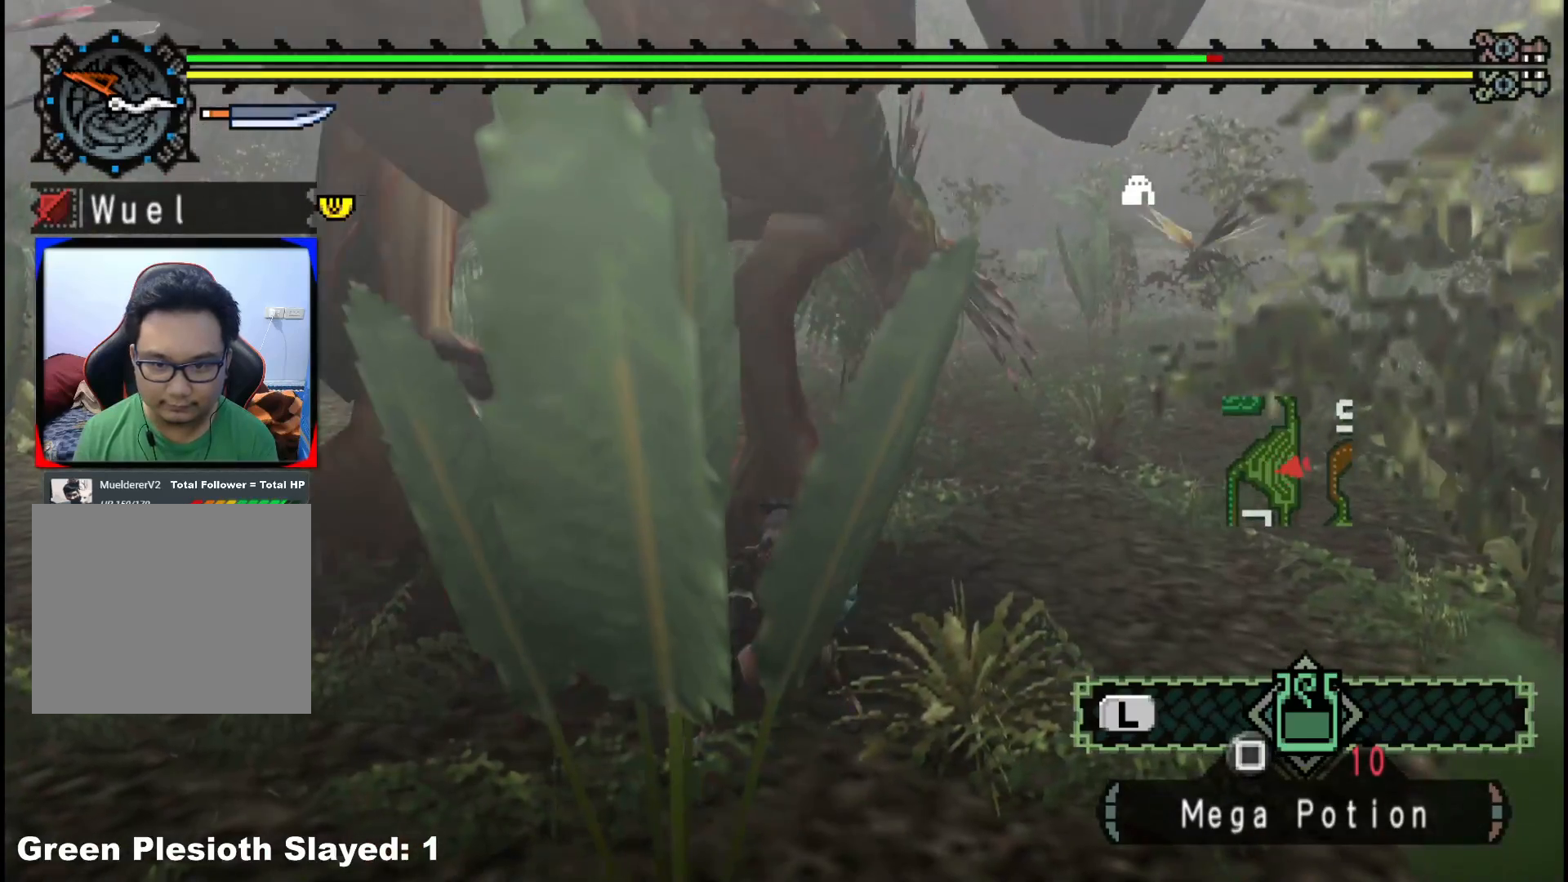
{"dt_ms": 500, "buttons": ["B"], "left_stick": "up", "right_stick": "center", "events": [[133, "left_stick", "up"], [200, "right_stick", "left"], [350, "right_stick", "center"], [433, "B", "down"]]}
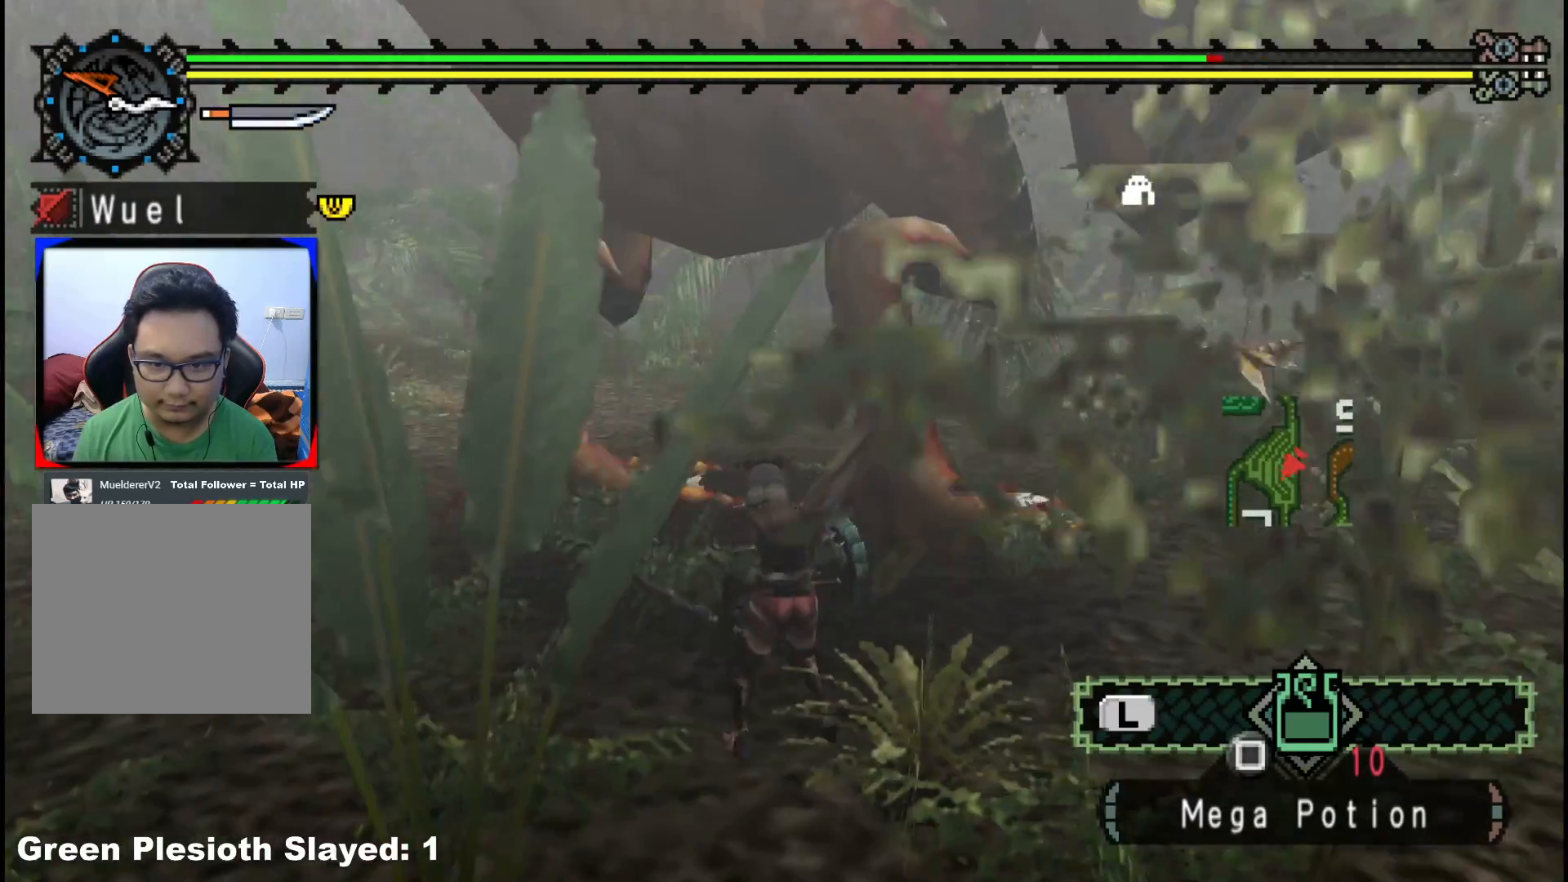
{"dt_ms": 500, "buttons": [], "left_stick": "center", "right_stick": "center", "events": [[33, "B", "up"], [100, "B", "down"], [200, "B", "up"], [200, "left_stick", "up-right"], [250, "B", "down"], [367, "B", "up"], [433, "B", "down"], [483, "left_stick", "center"], [500, "B", "up"]]}
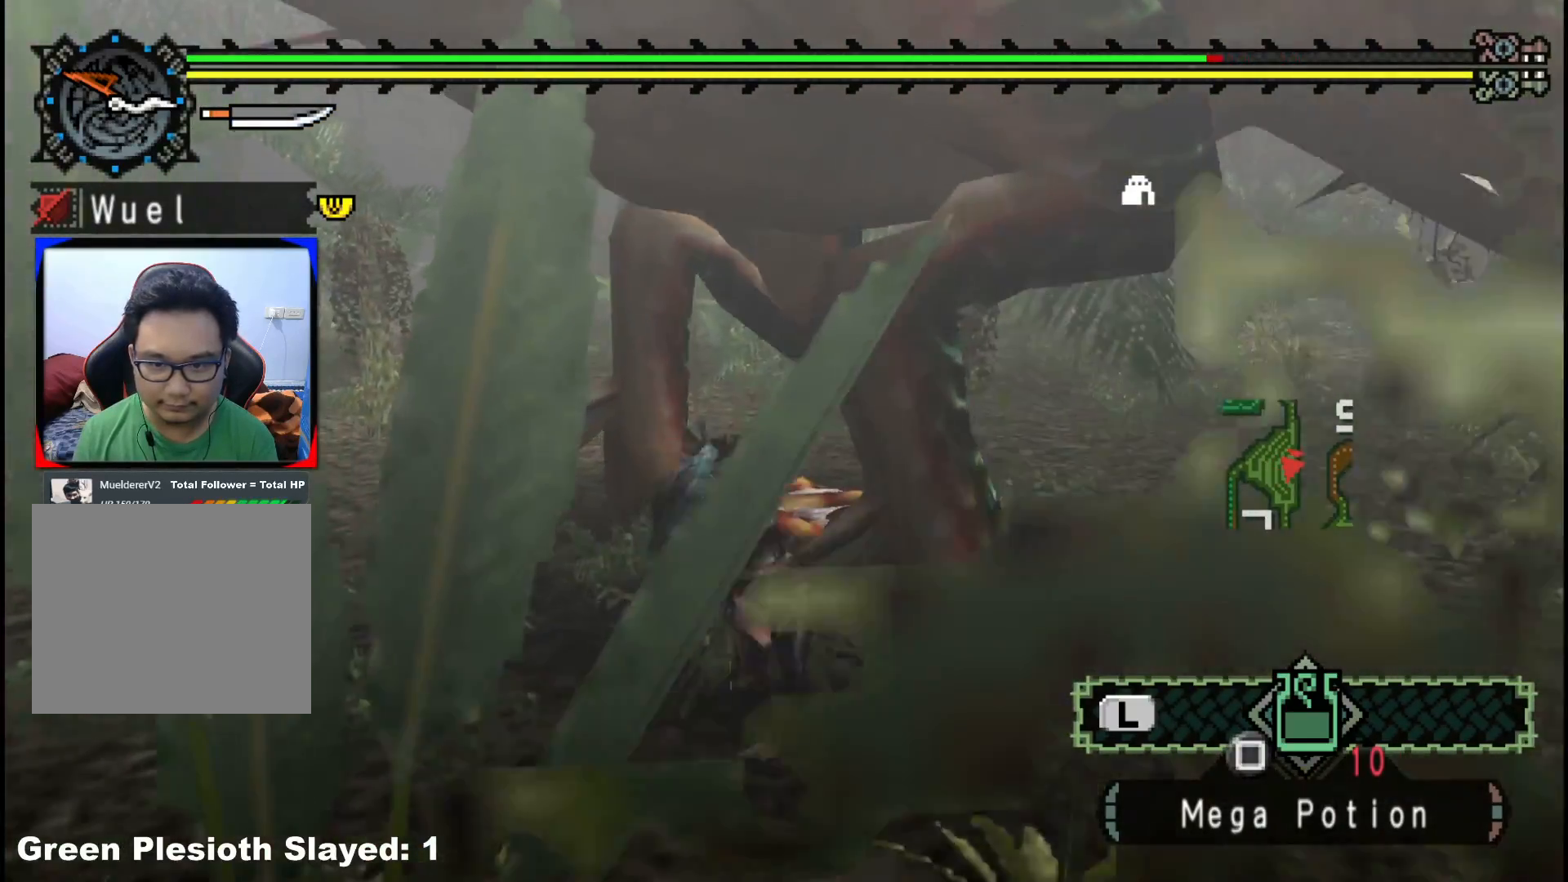
{"dt_ms": 500, "buttons": [], "left_stick": "center", "right_stick": "center", "events": [[117, "right_stick", "down-right"], [183, "left_stick", "right"], [233, "left_stick", "up-right"], [300, "right_stick", "center"], [450, "left_stick", "center"]]}